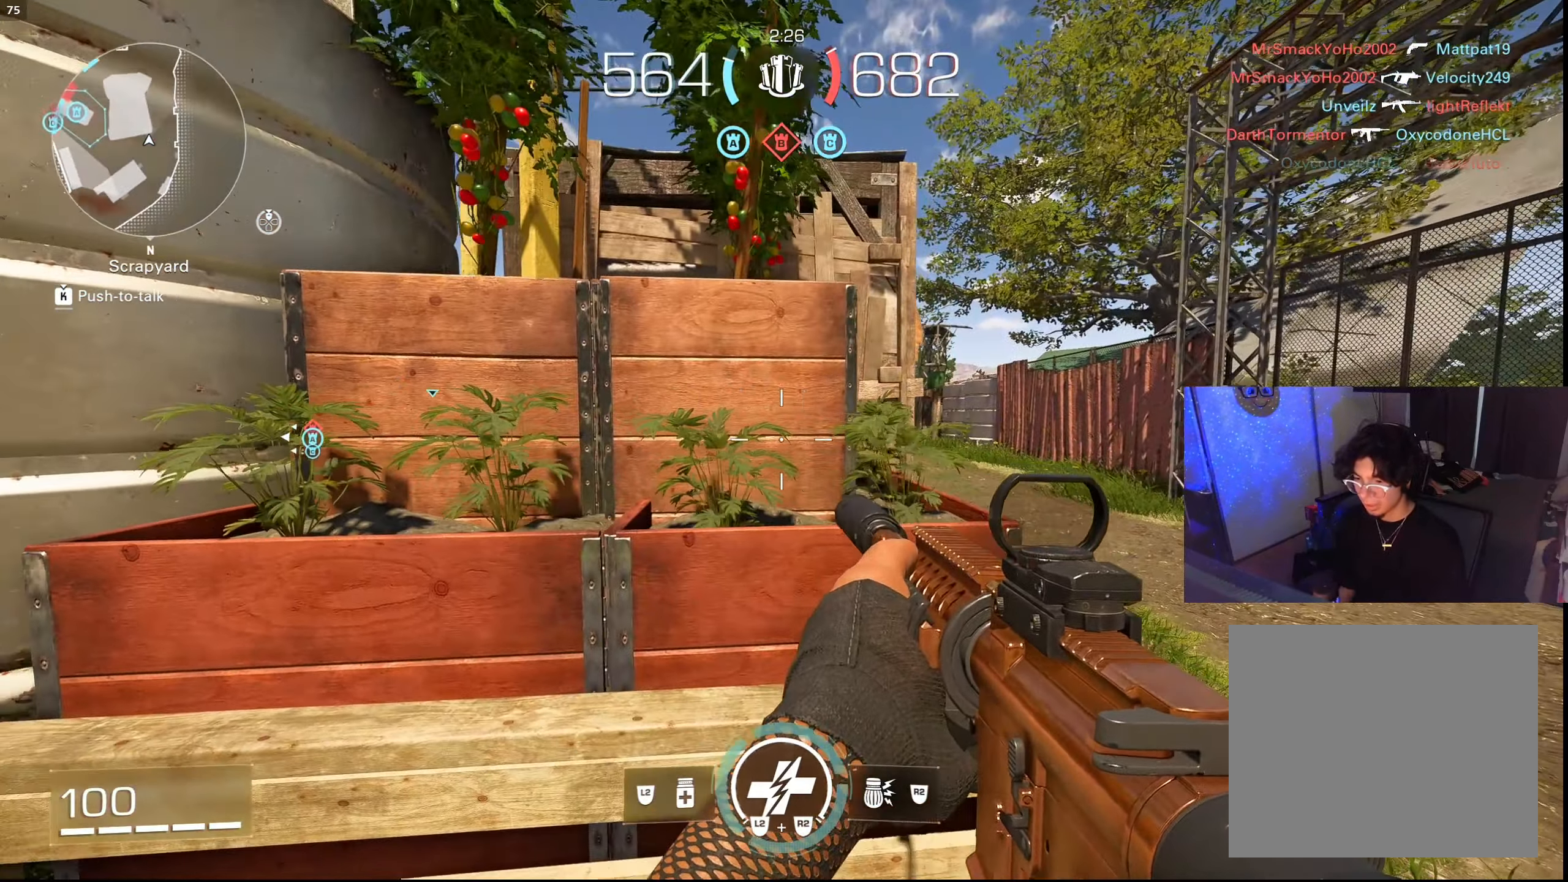
Gameplay with a controller (PlayStation layout); each line is a JSON object with the inputs held at the frame after it. "events" lists button and stick changes between this image and that frame as [ms after this image, input, new state], when the widget could be followed in between.
{"buttons": [], "left_stick": "left", "right_stick": "center", "events": [[50, "left_stick", "center"], [217, "left_stick", "right"], [333, "left_stick", "center"], [500, "left_stick", "left"]]}
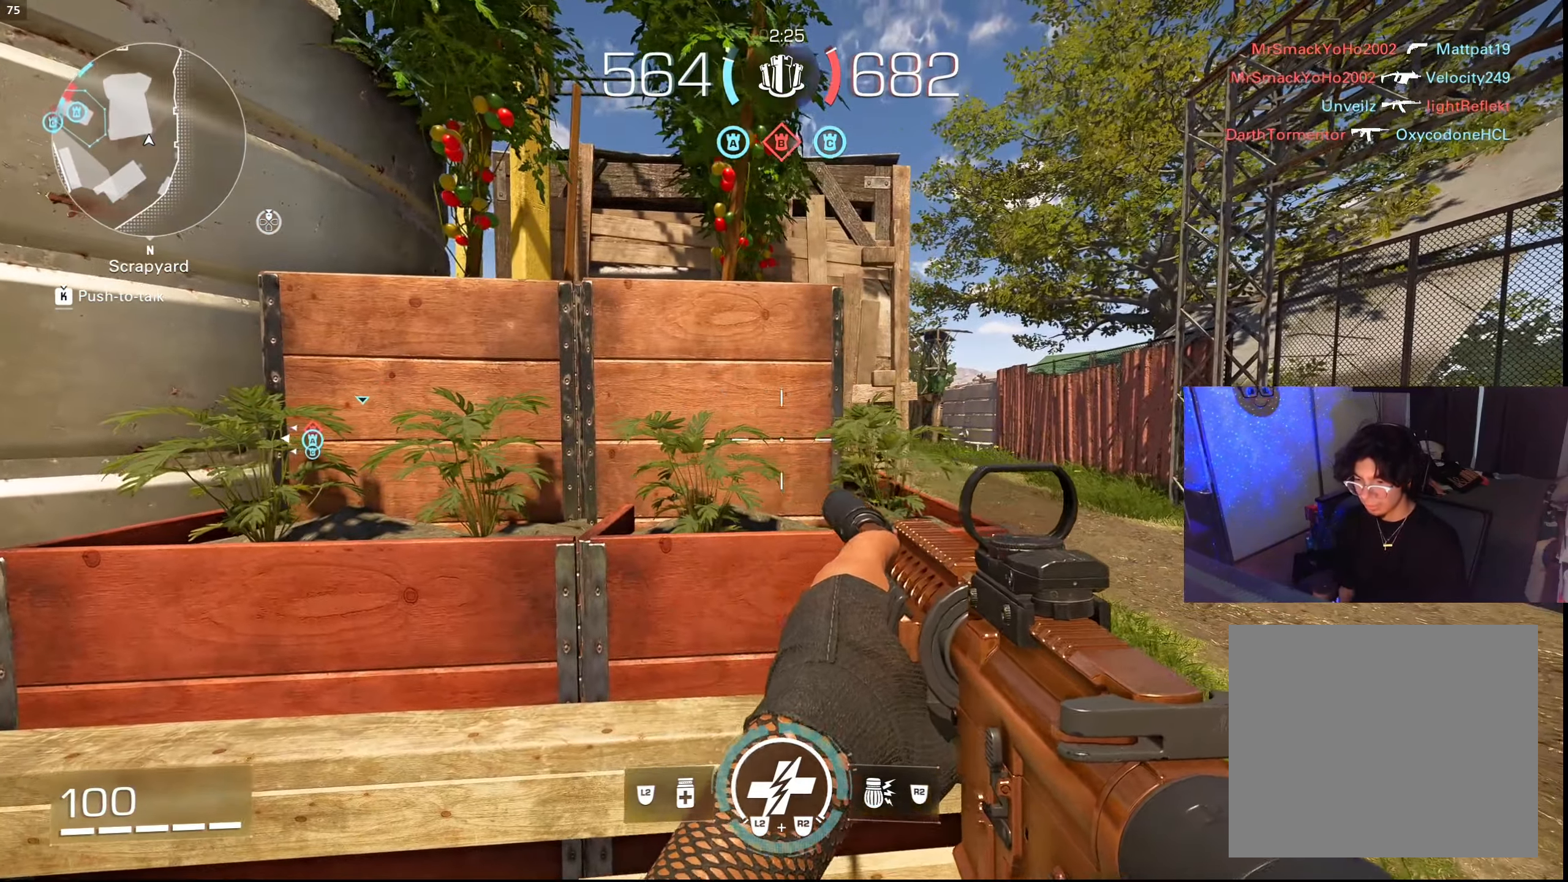
{"buttons": [], "left_stick": "left", "right_stick": "center", "events": [[117, "left_stick", "center"], [167, "left_stick", "right"], [483, "left_stick", "left"]]}
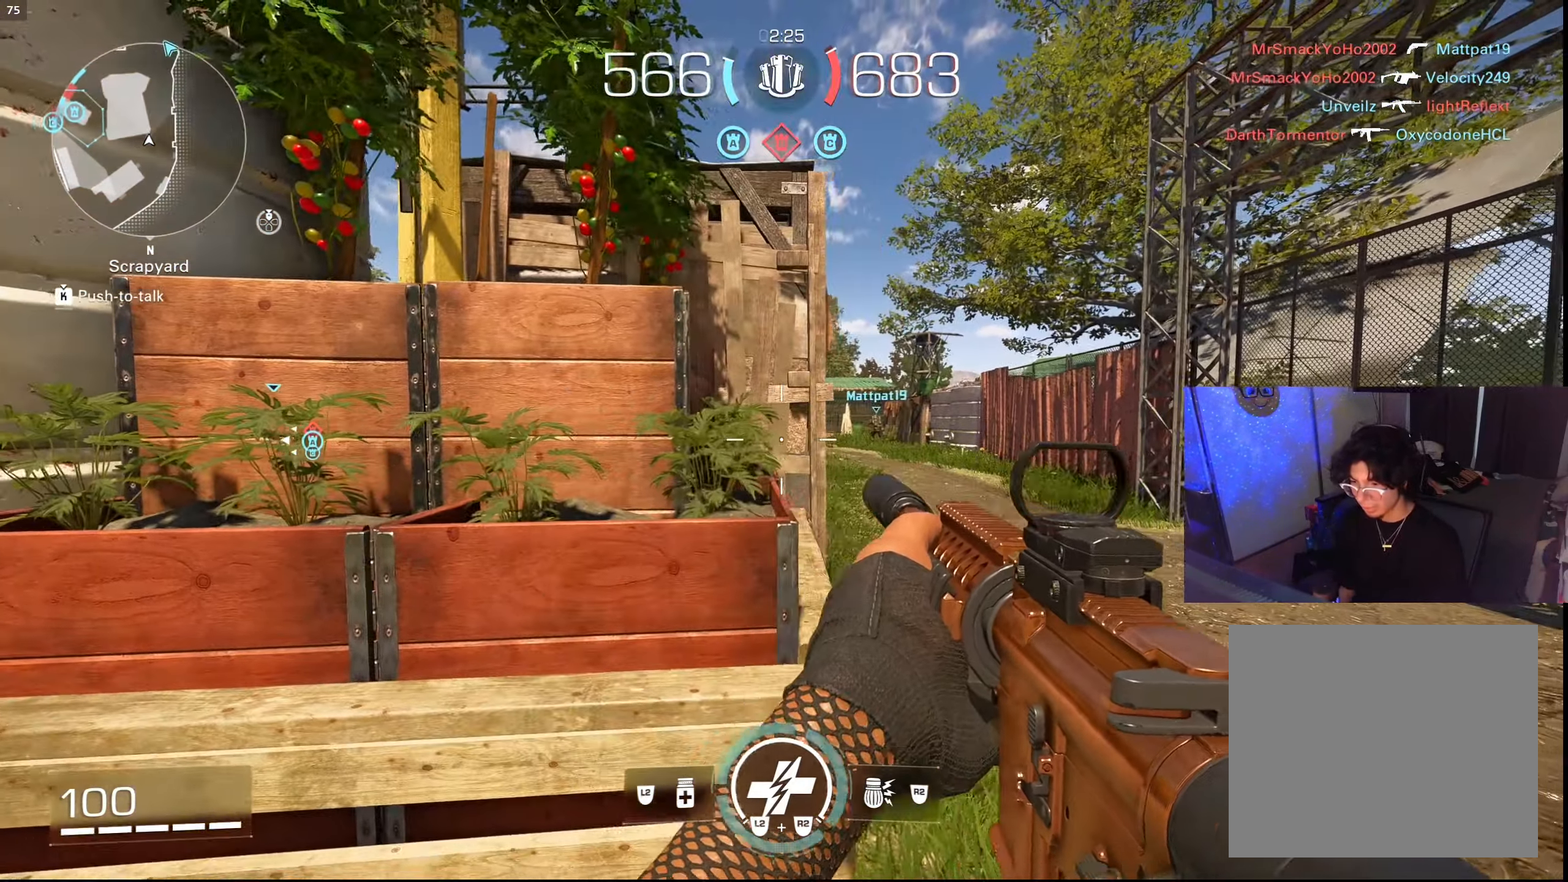
{"buttons": [], "left_stick": "right", "right_stick": "center", "events": [[200, "left_stick", "right"]]}
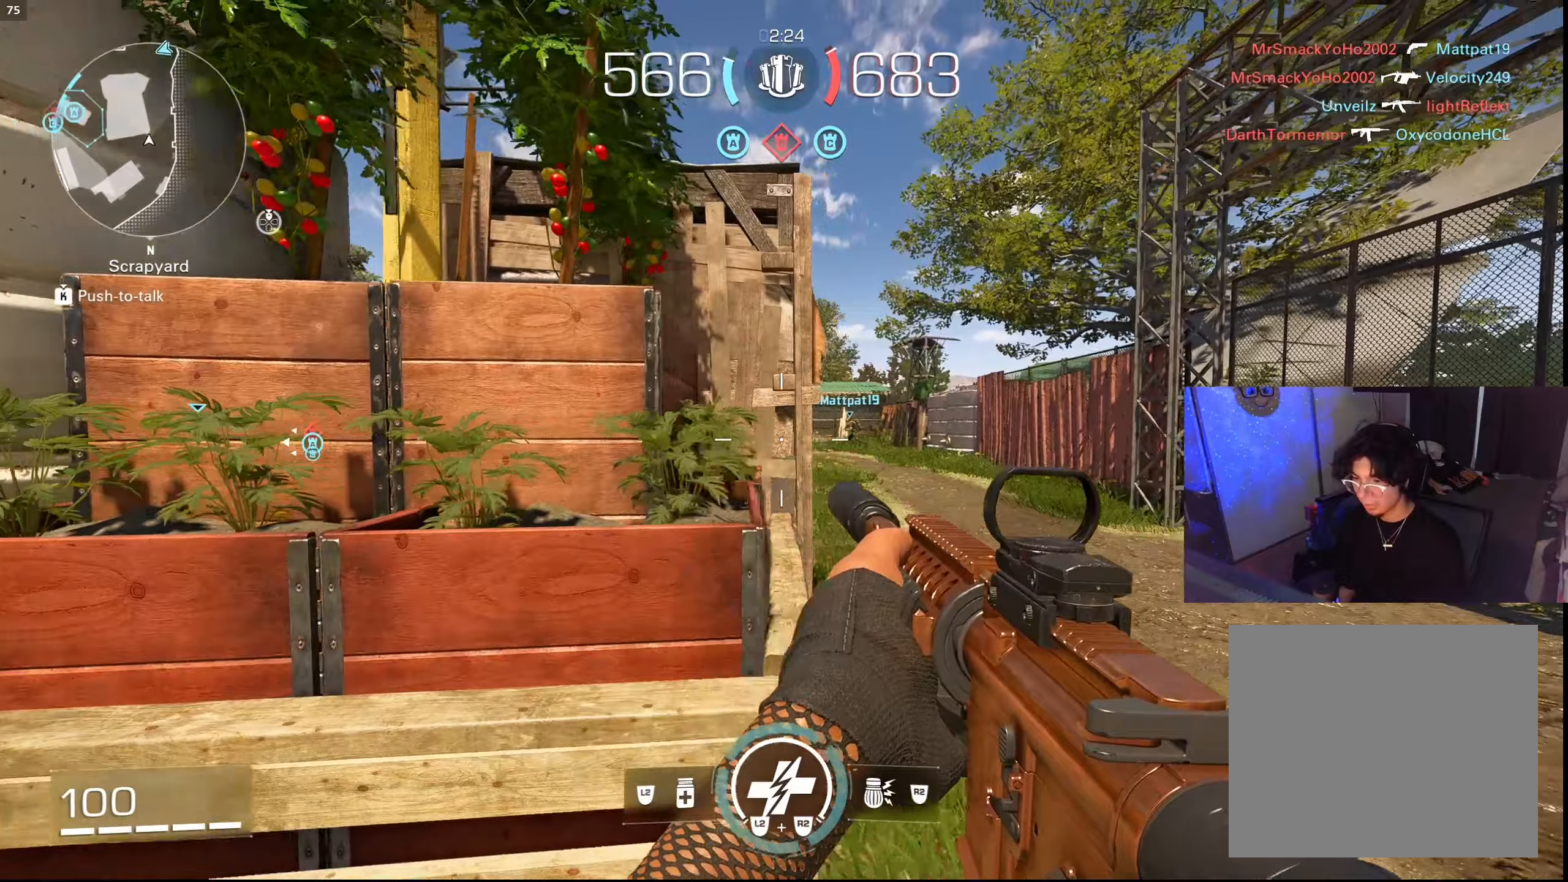
{"buttons": [], "left_stick": "right", "right_stick": "center", "events": [[200, "left_stick", "left"], [450, "left_stick", "right"]]}
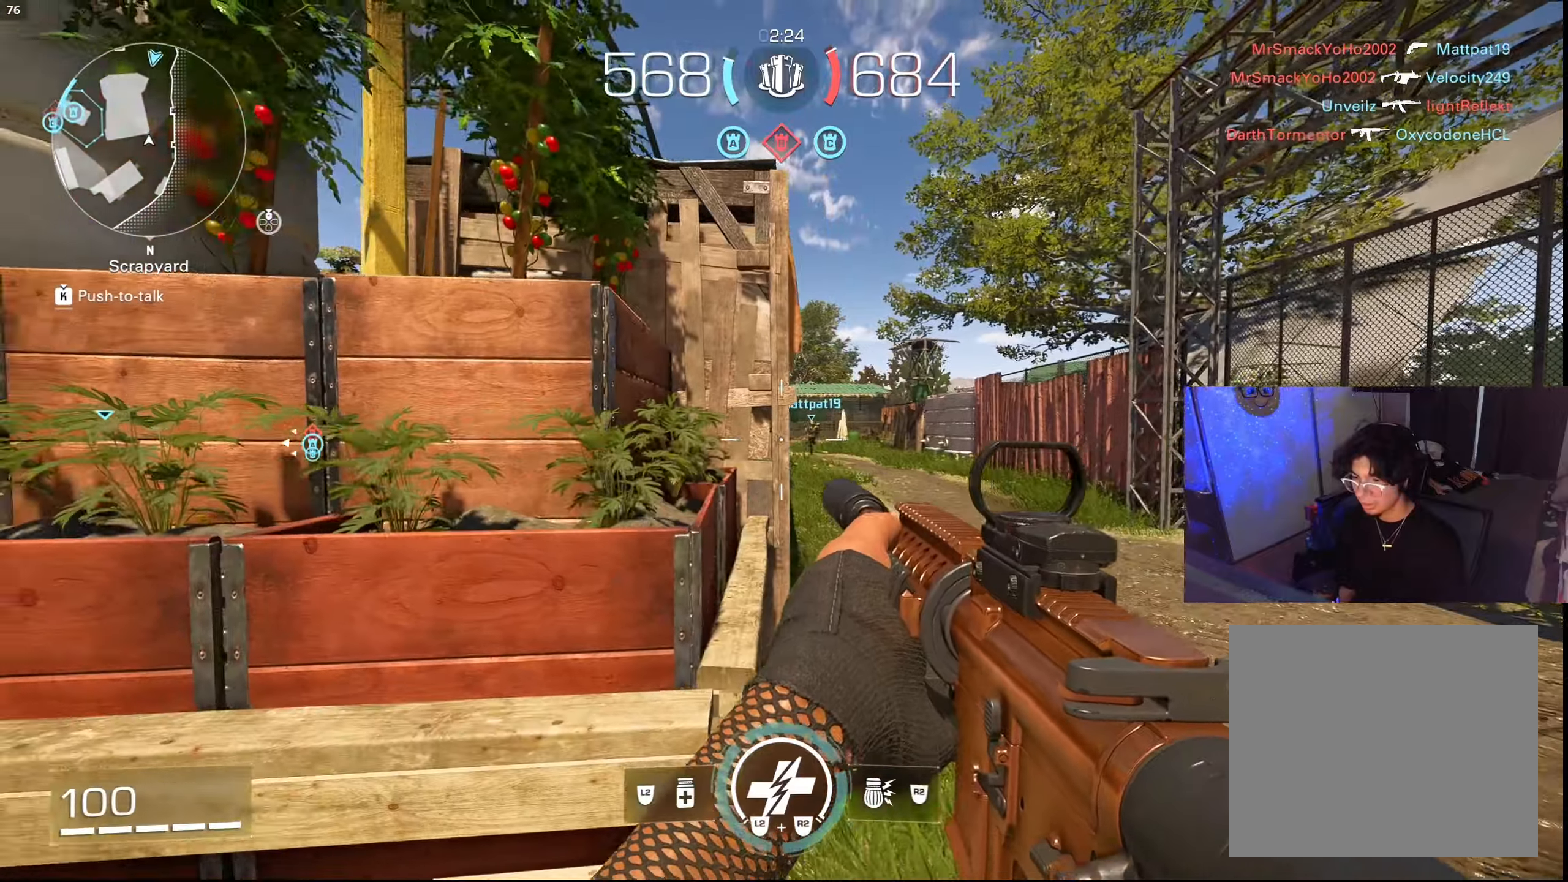
{"buttons": [], "left_stick": "left", "right_stick": "center", "events": [[200, "left_stick", "left"]]}
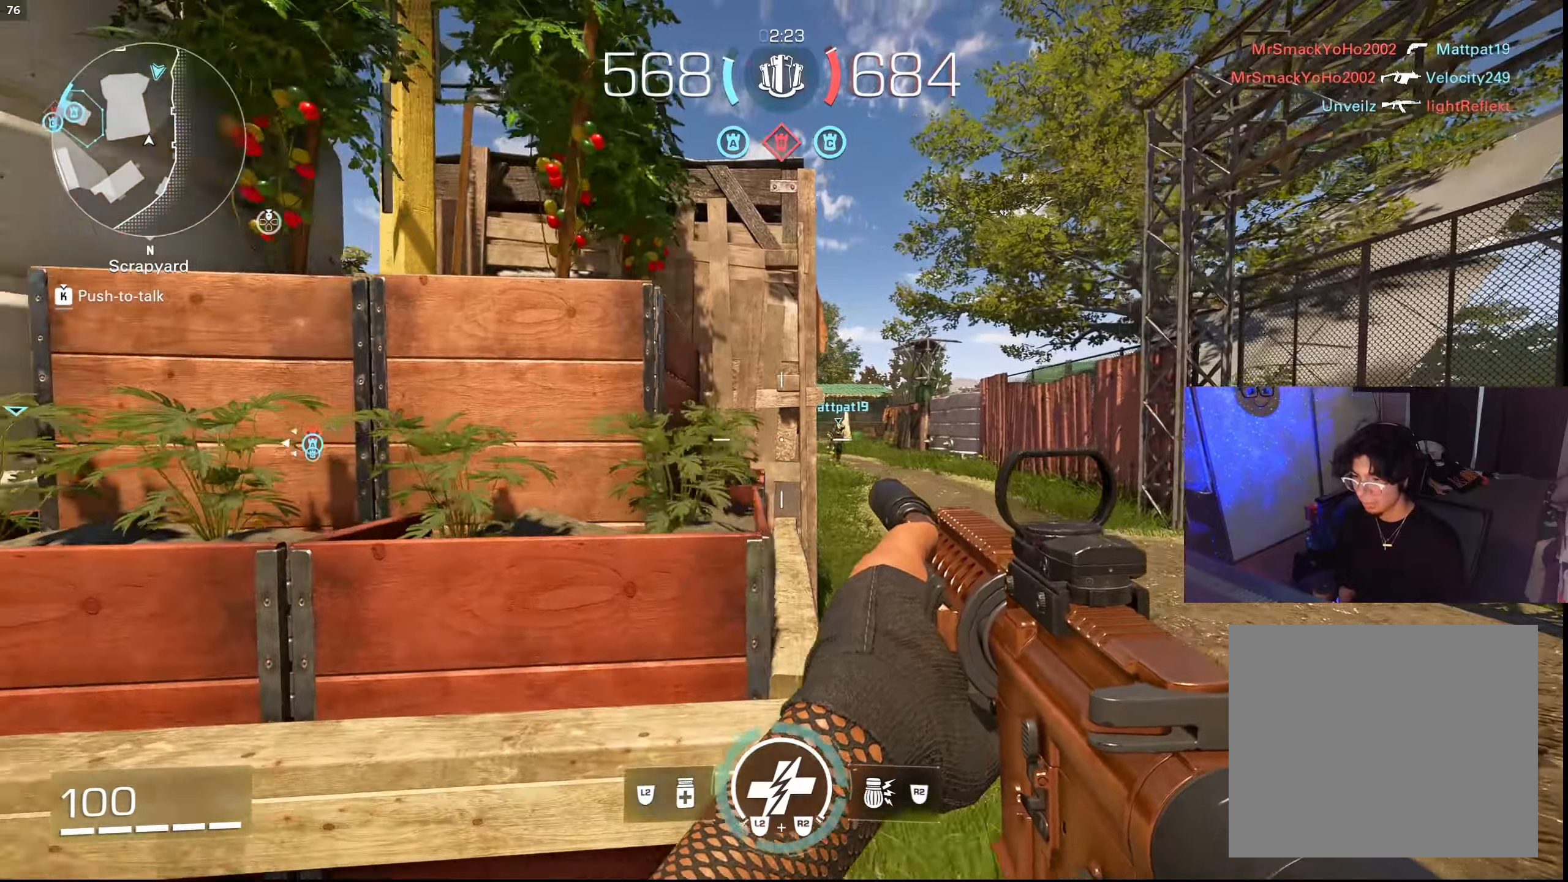
{"buttons": [], "left_stick": "right", "right_stick": "center", "events": [[300, "left_stick", "right"]]}
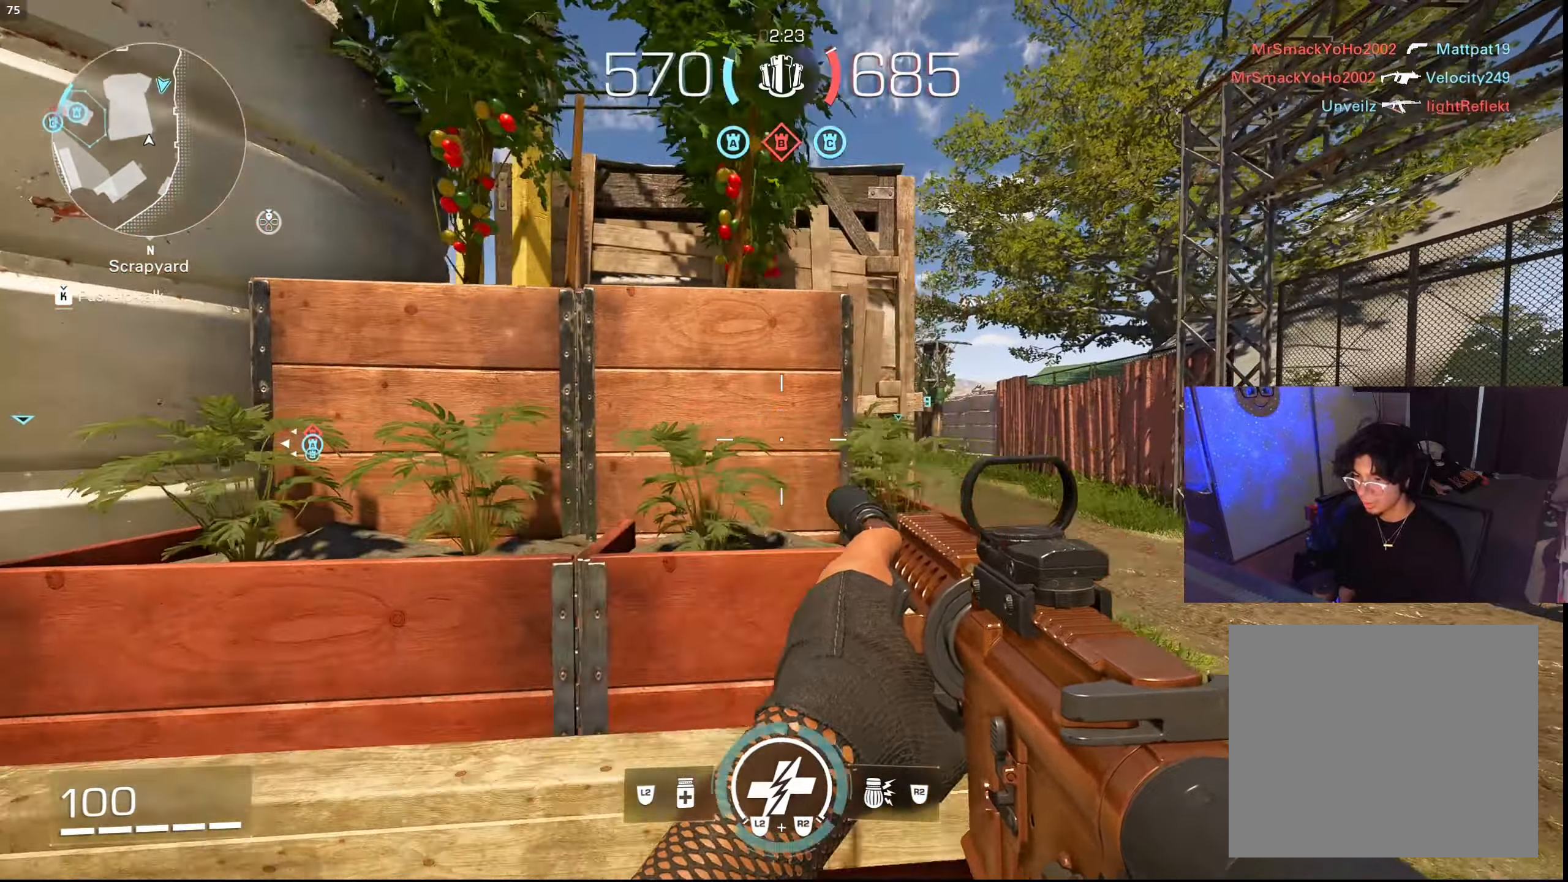
{"buttons": [], "left_stick": "left", "right_stick": "center", "events": [[317, "left_stick", "left"]]}
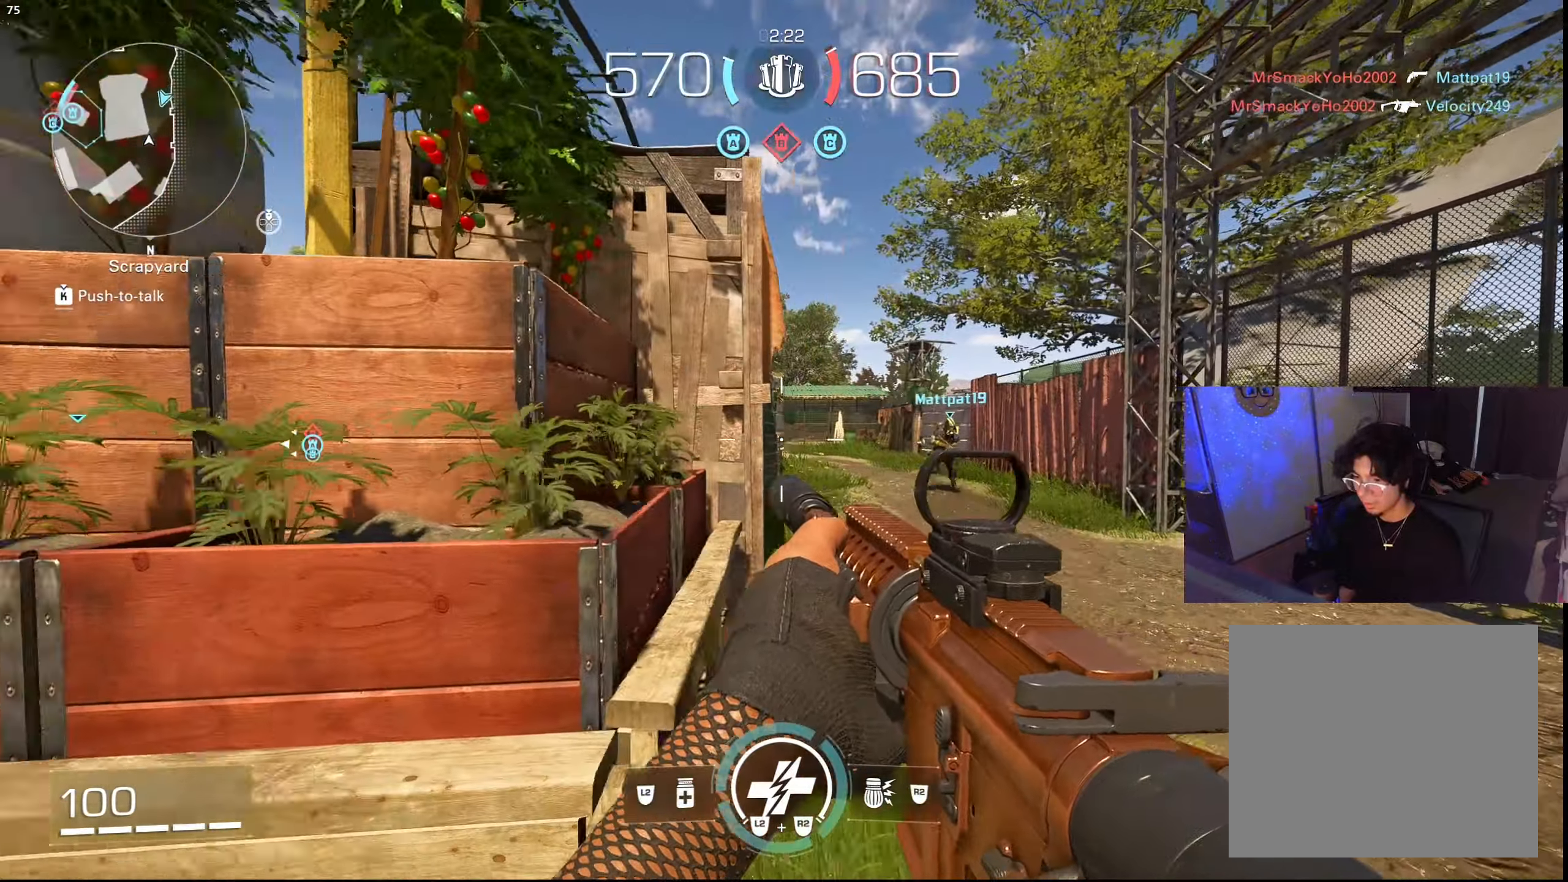
{"buttons": [], "left_stick": "right", "right_stick": "center", "events": [[184, "left_stick", "right"]]}
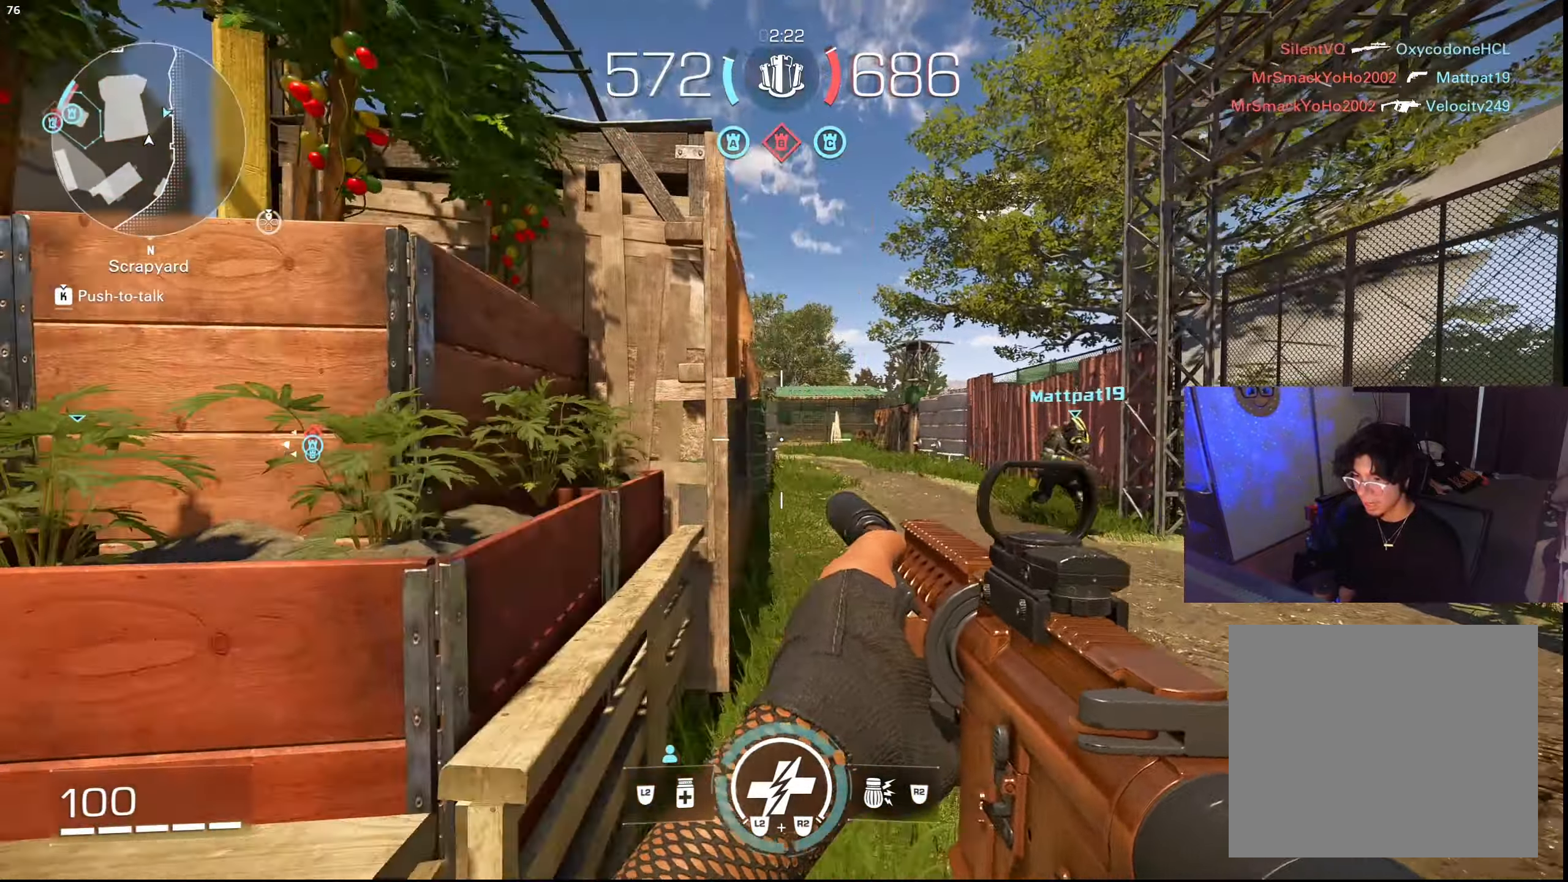
{"buttons": [], "left_stick": "right", "right_stick": "center", "events": [[100, "left_stick", "left"], [484, "left_stick", "right"]]}
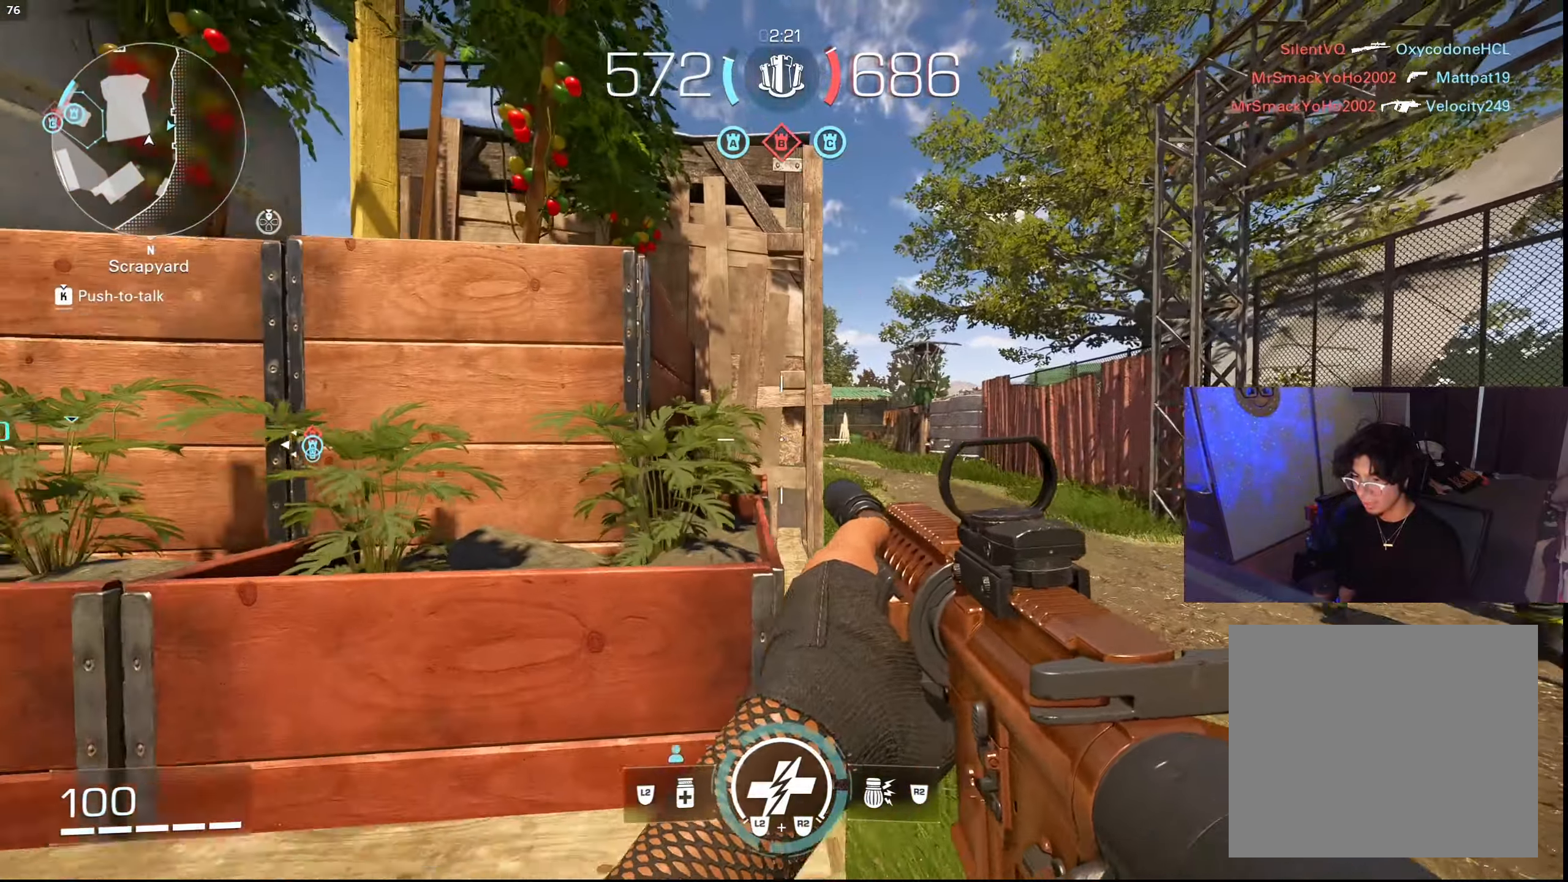
{"buttons": ["L1"], "left_stick": "left", "right_stick": "center", "events": [[134, "L1", "down"], [334, "left_stick", "left"]]}
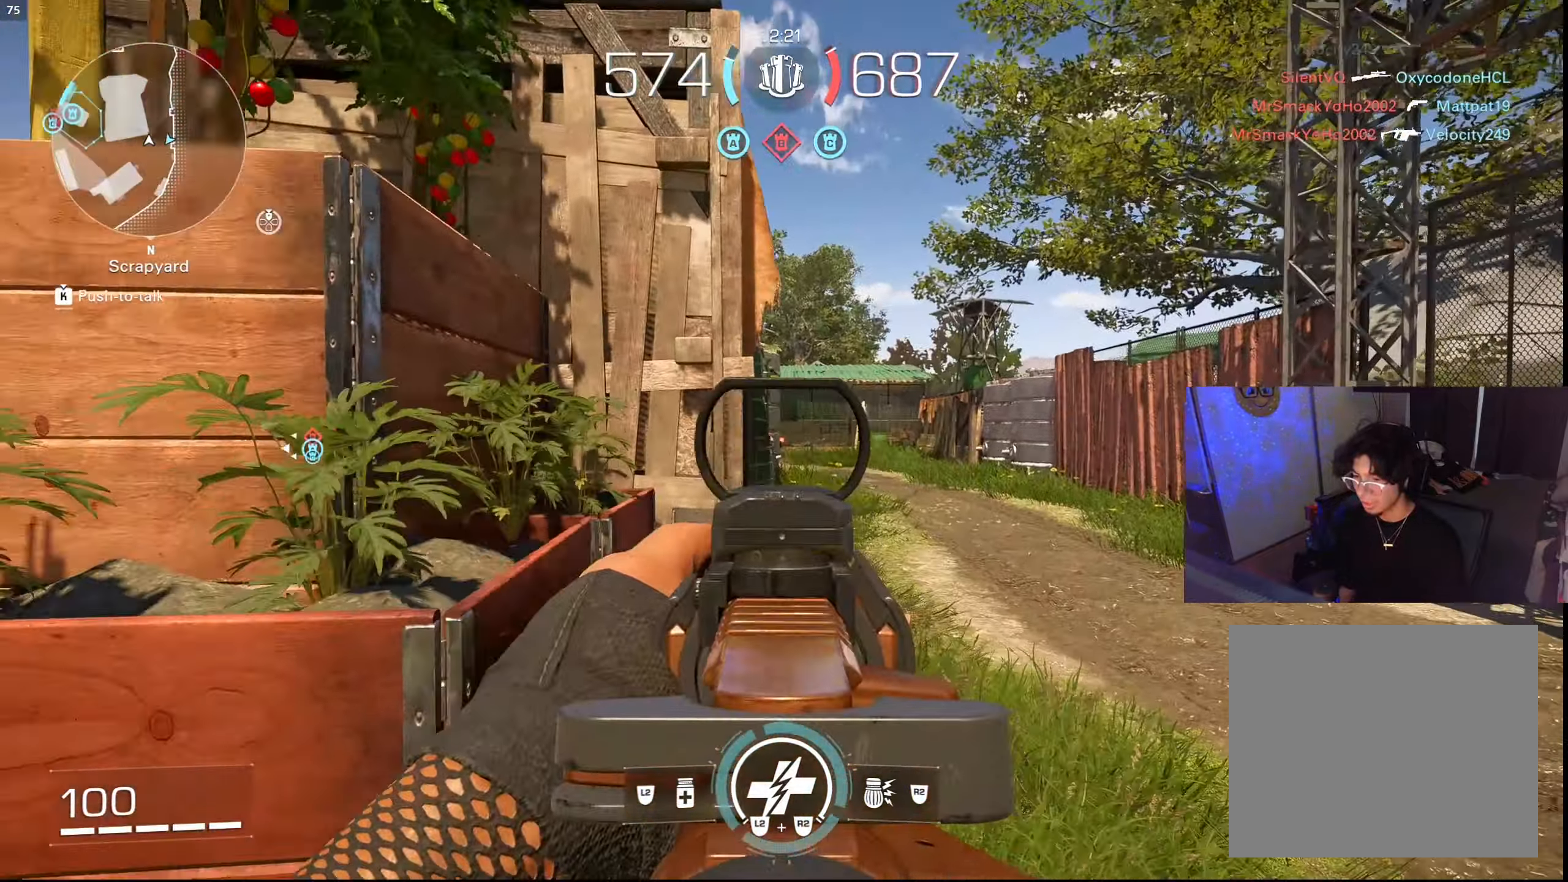
{"buttons": ["L1"], "left_stick": "right", "right_stick": "center", "events": [[150, "left_stick", "right"]]}
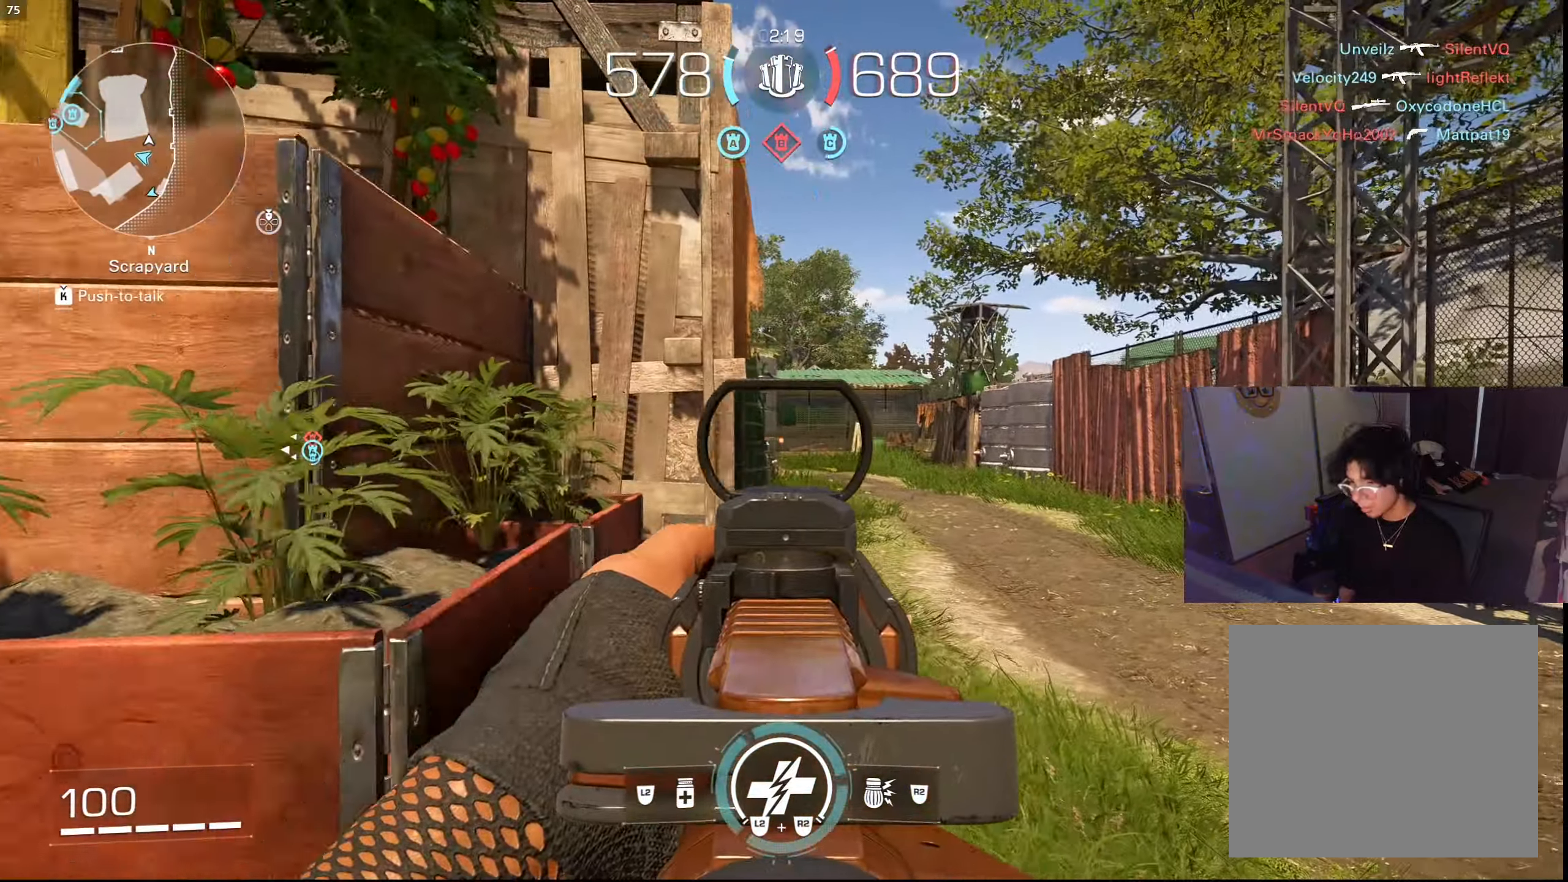
{"buttons": ["L1"], "left_stick": "center", "right_stick": "center", "events": [[50, "left_stick", "center"]]}
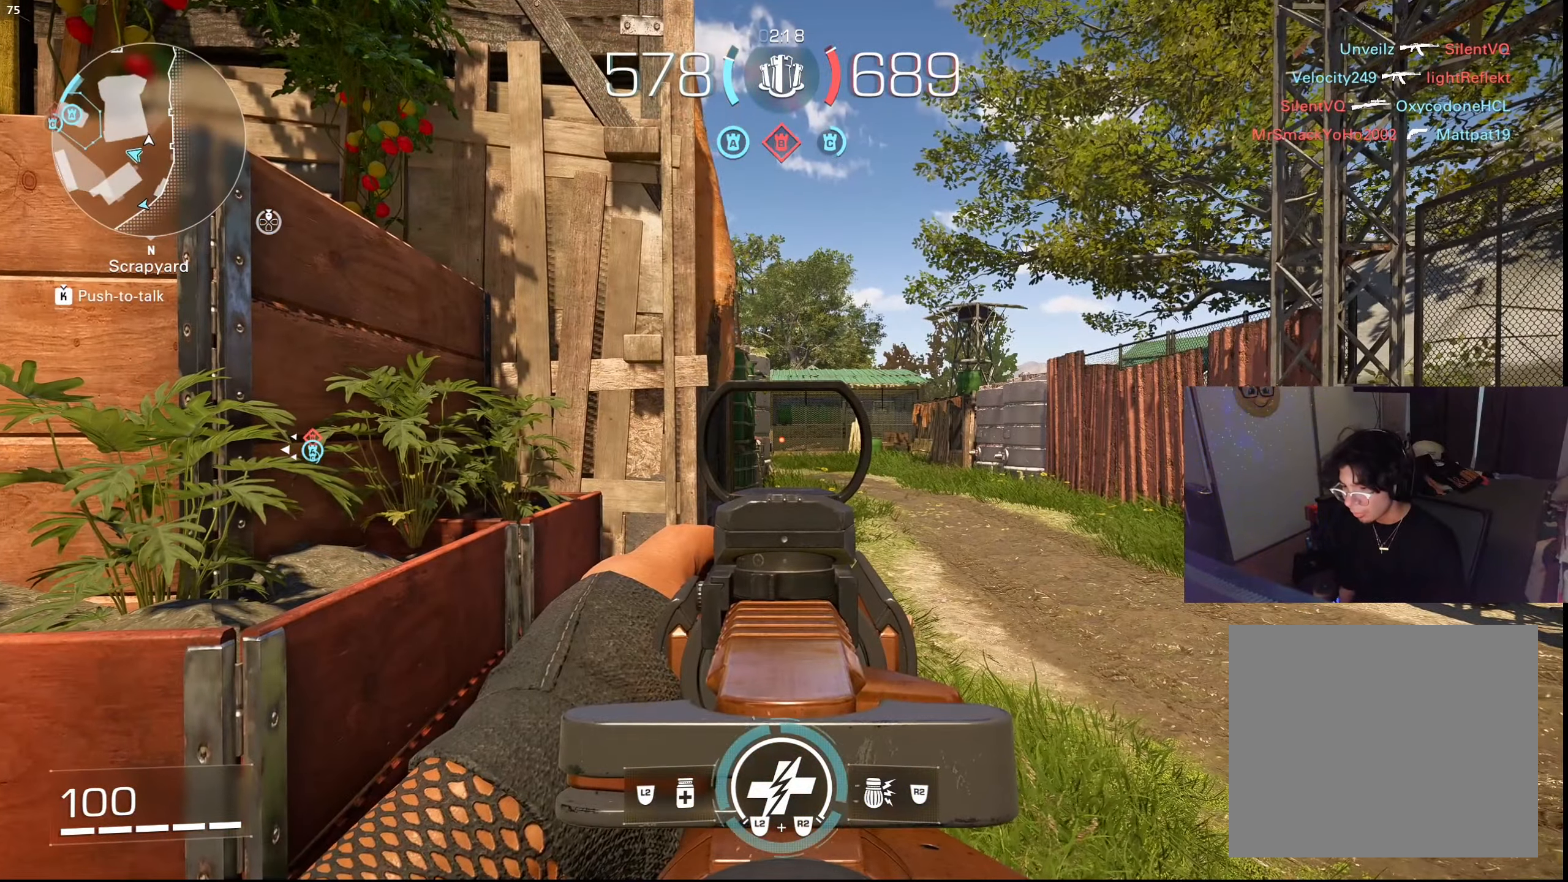
{"buttons": [], "left_stick": "up-left", "right_stick": "center", "events": [[100, "L1", "up"], [100, "left_stick", "down"], [167, "left_stick", "down-left"], [250, "right_stick", "left"], [350, "left_stick", "up-left"], [417, "right_stick", "center"]]}
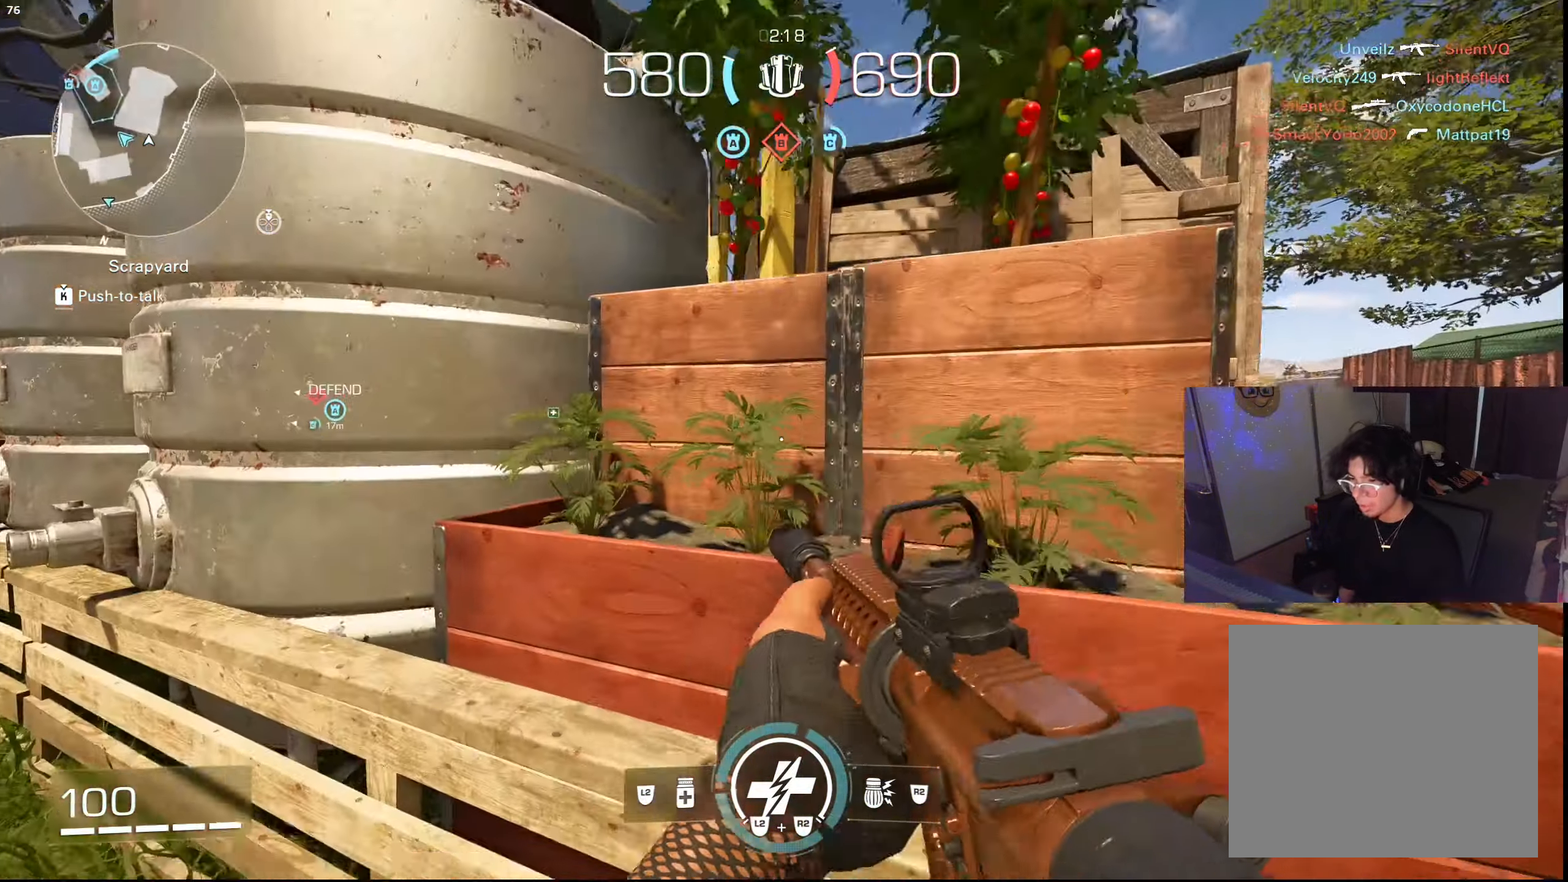
{"buttons": [], "left_stick": "down-right", "right_stick": "up-right", "events": [[33, "right_stick", "down"], [166, "left_stick", "left"], [166, "right_stick", "down-right"], [333, "right_stick", "right"], [350, "left_stick", "down"], [483, "left_stick", "down-right"], [483, "right_stick", "up-right"]]}
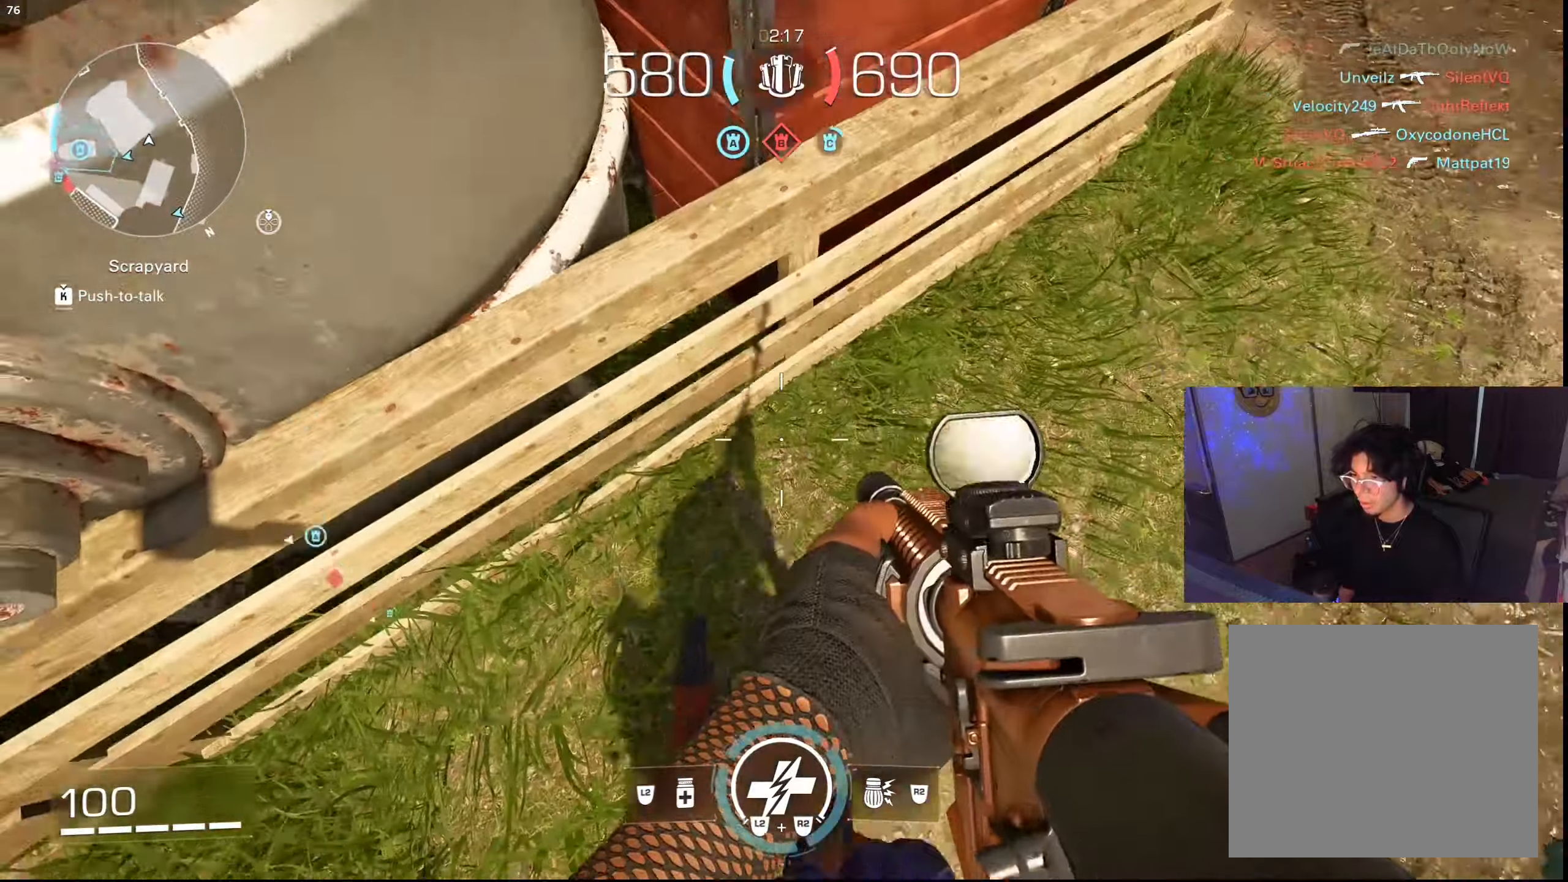
{"buttons": [], "left_stick": "right", "right_stick": "up", "events": [[100, "left_stick", "right"], [333, "right_stick", "up"]]}
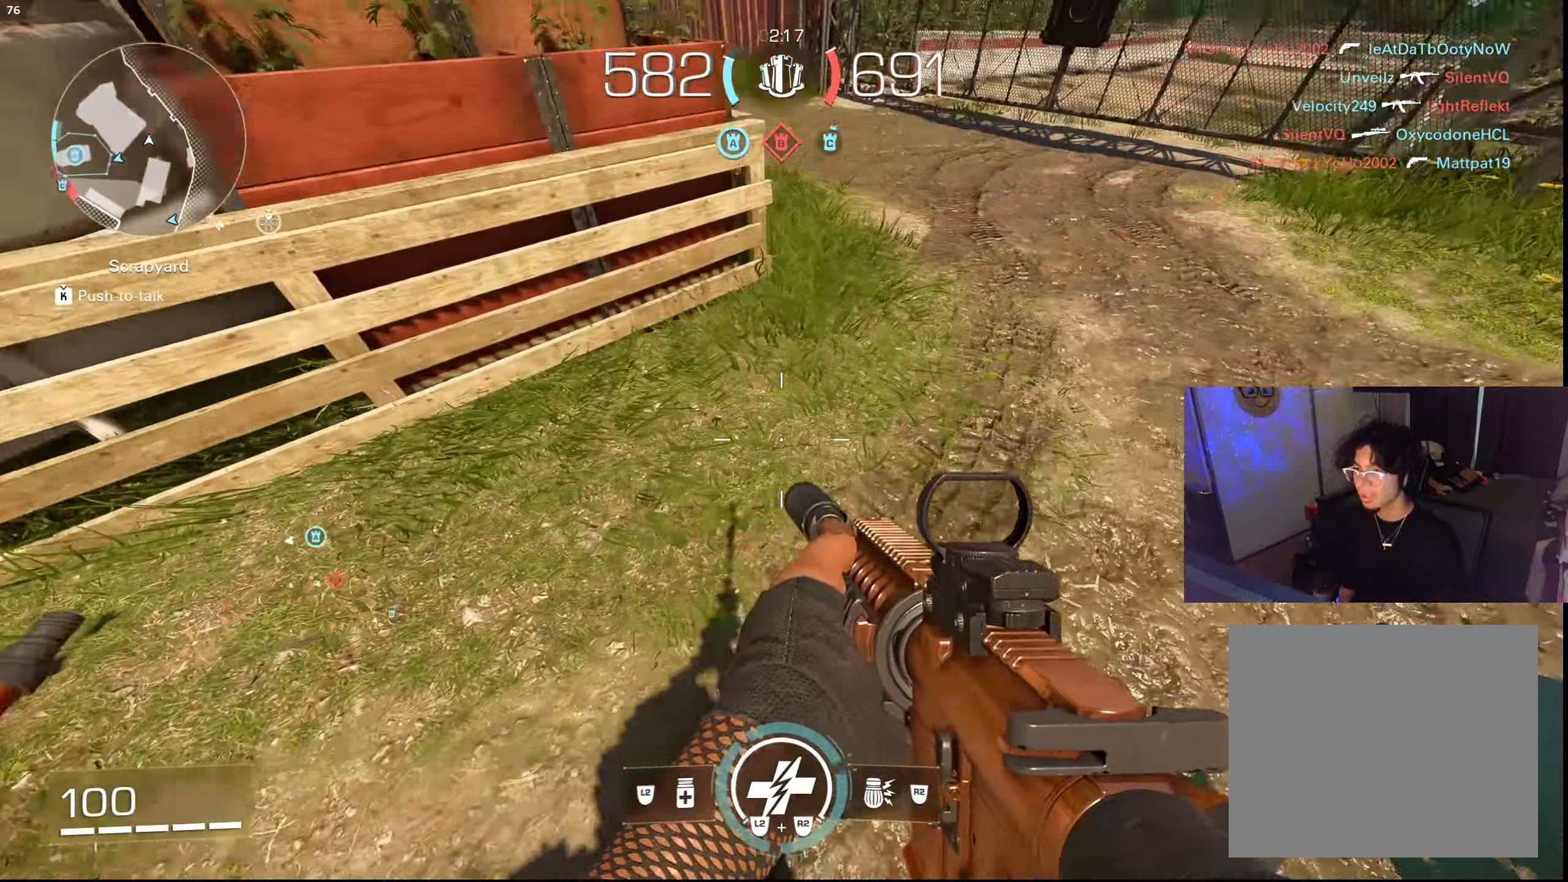
{"buttons": [], "left_stick": "up-left", "right_stick": "up-left", "events": [[16, "left_stick", "up-right"], [150, "right_stick", "up-left"], [350, "left_stick", "up"], [483, "left_stick", "up-left"]]}
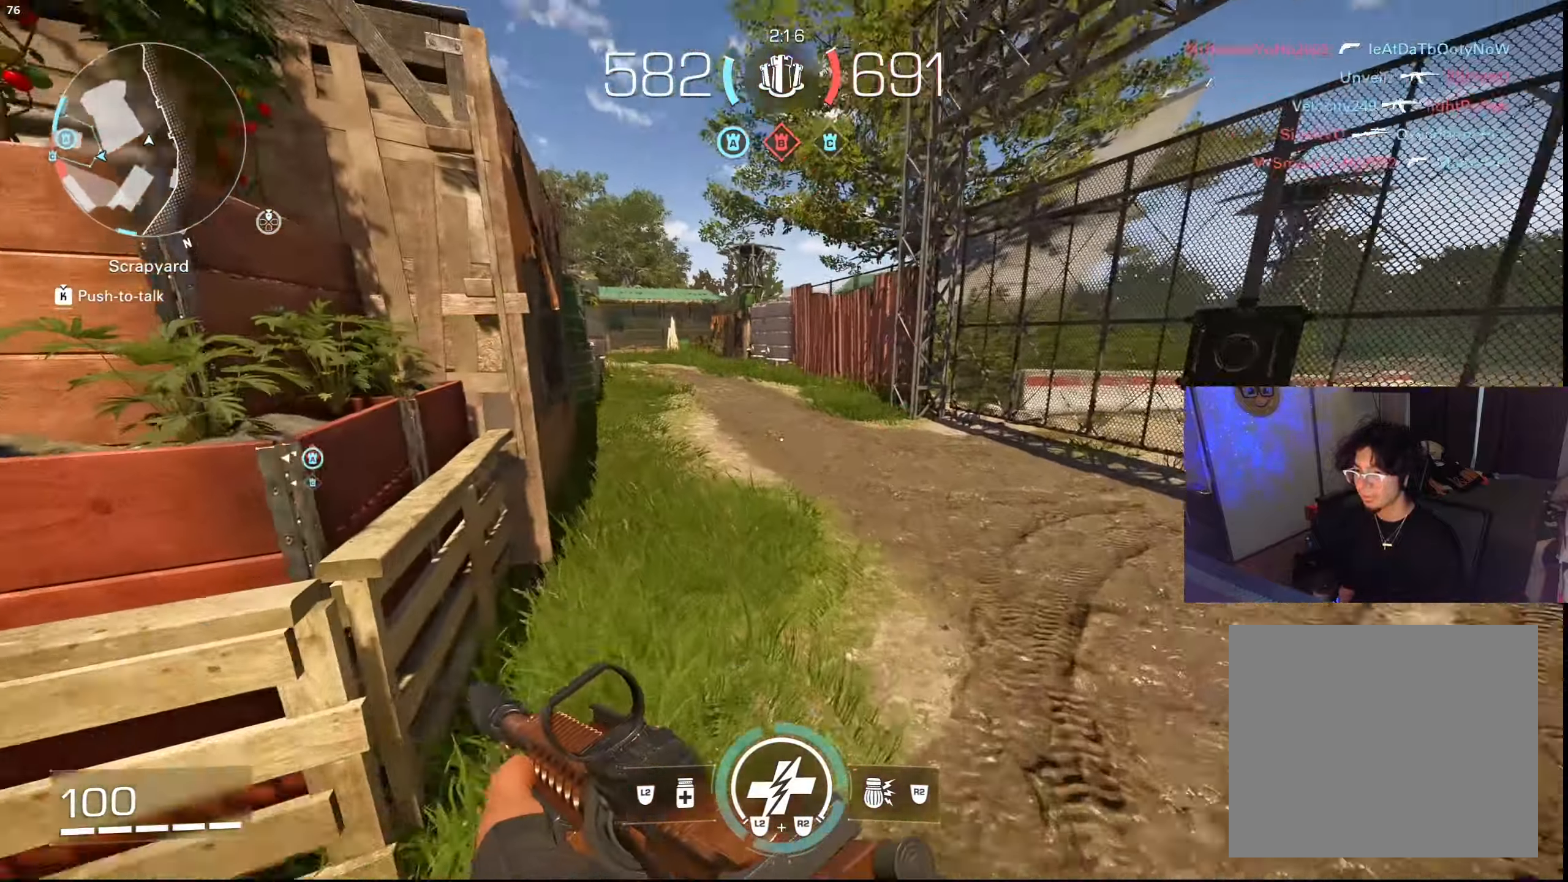
{"buttons": ["L1"], "left_stick": "right", "right_stick": "center", "events": [[16, "left_stick", "left"], [133, "L1", "down"], [383, "left_stick", "right"], [383, "right_stick", "right"], [466, "right_stick", "center"]]}
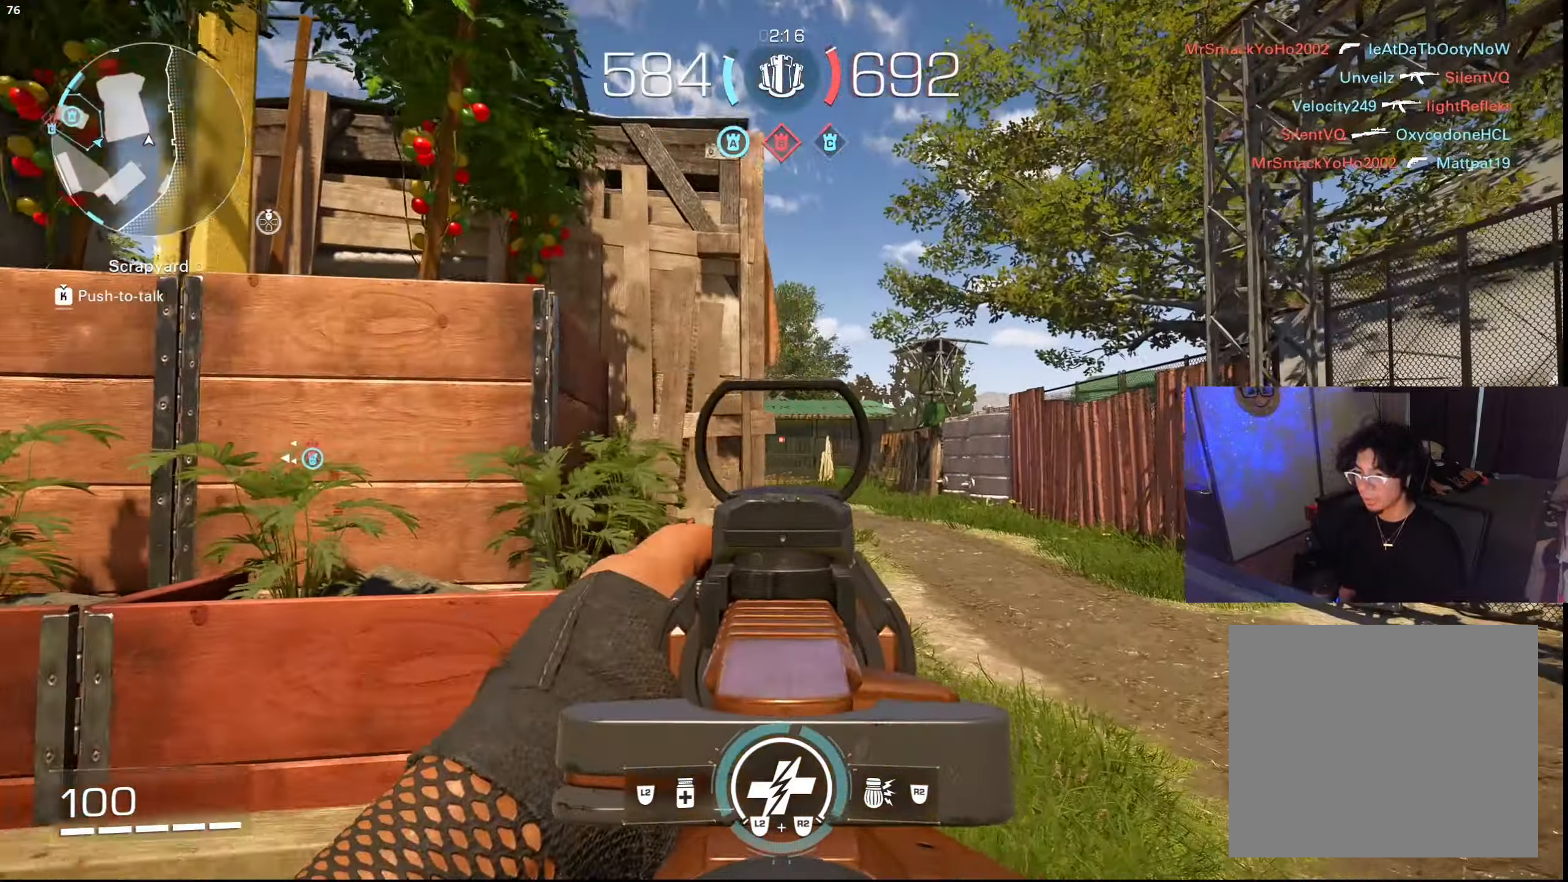
{"buttons": ["L1"], "left_stick": "left", "right_stick": "left", "events": [[33, "right_stick", "up"], [133, "left_stick", "up"], [183, "left_stick", "left"], [200, "right_stick", "down-left"], [250, "left_stick", "down-left"], [250, "right_stick", "down"], [366, "right_stick", "center"], [450, "right_stick", "left"], [483, "left_stick", "left"]]}
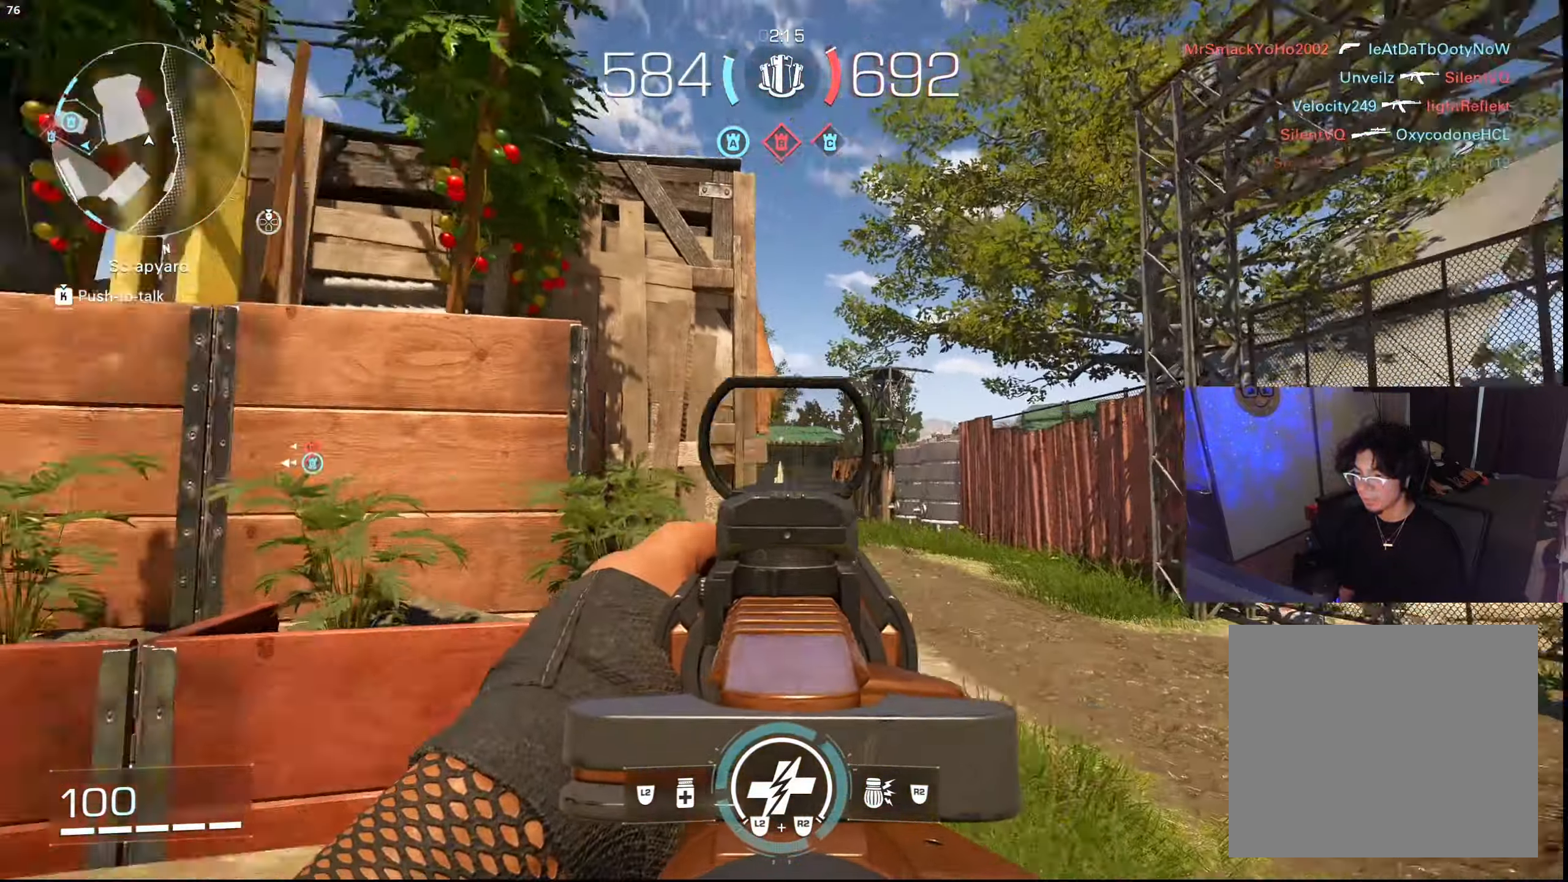
{"buttons": [], "left_stick": "down-left", "right_stick": "down-right", "events": [[16, "L1", "up"], [83, "right_stick", "center"], [150, "right_stick", "right"], [300, "left_stick", "down-left"], [483, "right_stick", "down-right"]]}
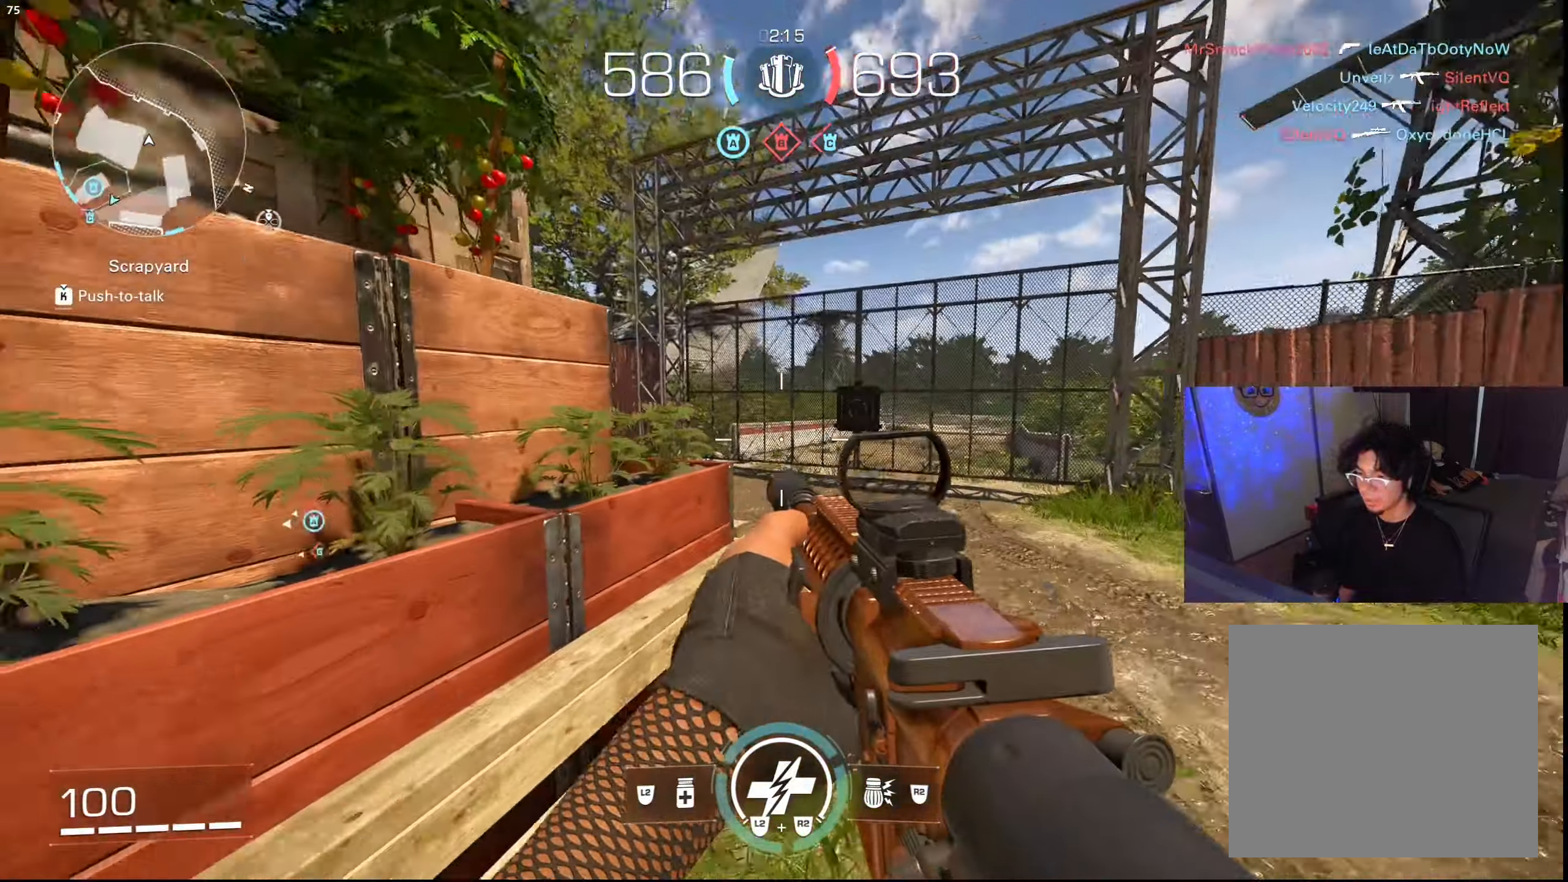
{"buttons": [], "left_stick": "up", "right_stick": "up-left", "events": [[33, "left_stick", "down-right"], [150, "left_stick", "up-right"], [200, "right_stick", "up"], [233, "left_stick", "up"], [383, "right_stick", "center"], [450, "right_stick", "up-left"]]}
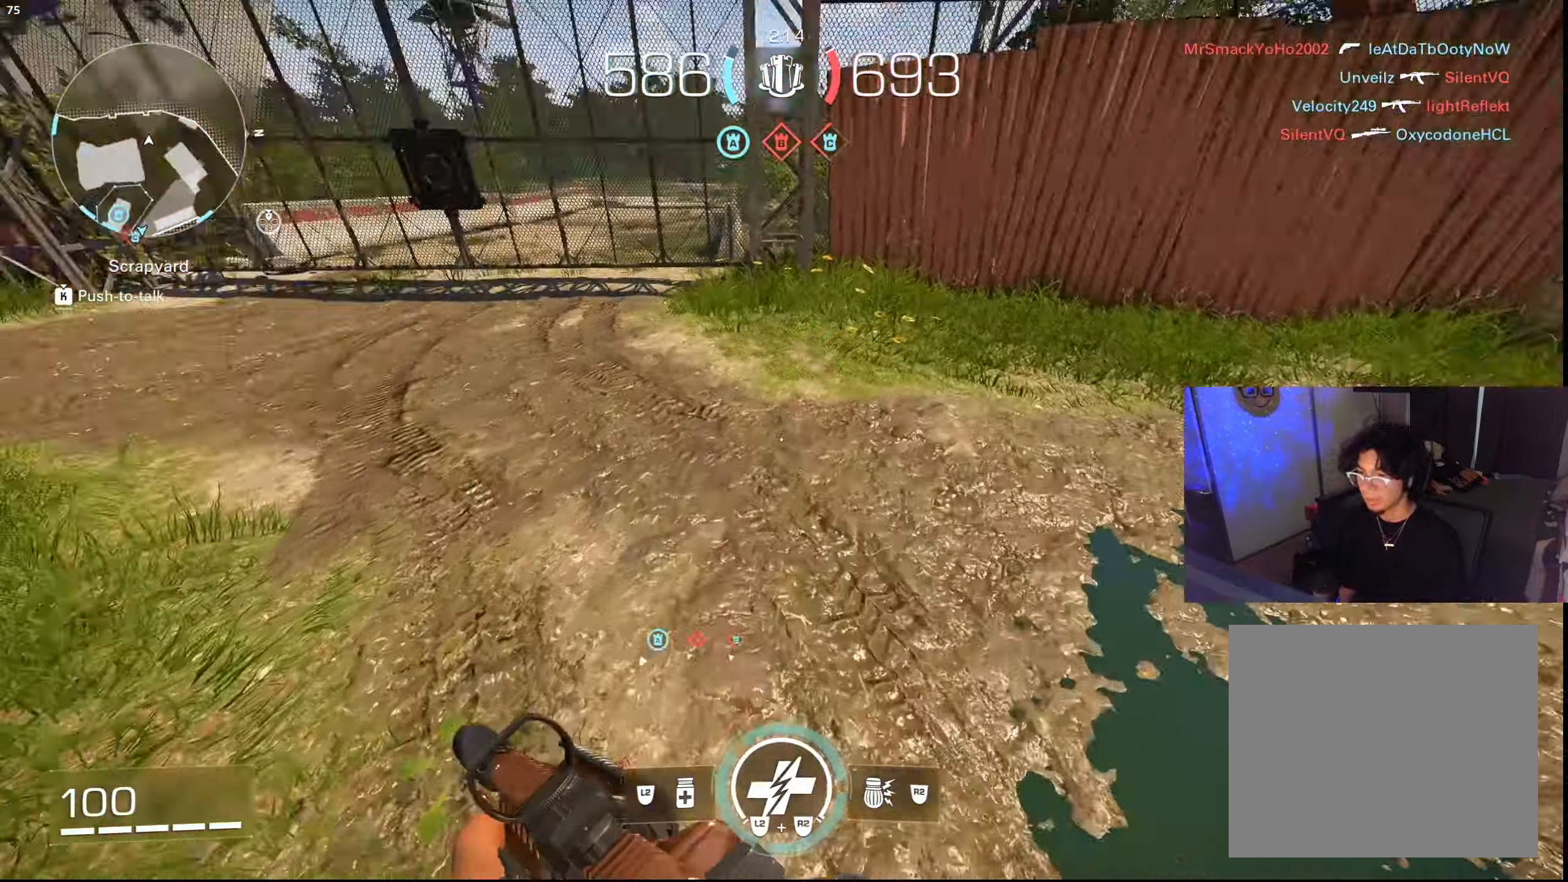
{"buttons": [], "left_stick": "left", "right_stick": "right", "events": [[83, "left_stick", "left"], [300, "right_stick", "center"], [350, "right_stick", "right"]]}
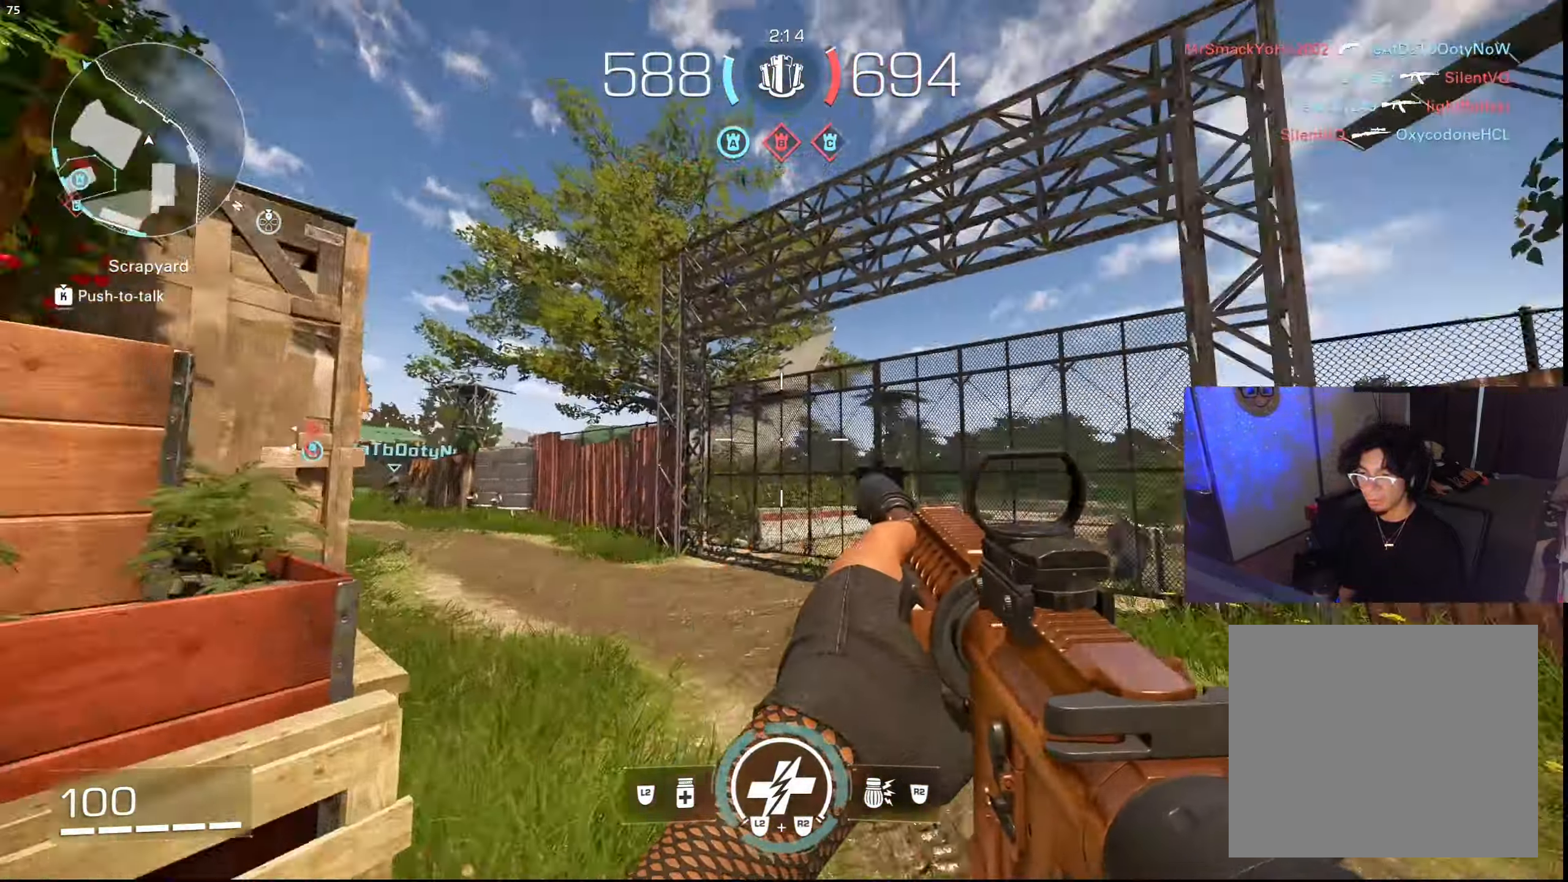
{"buttons": [], "left_stick": "up", "right_stick": "right", "events": [[100, "left_stick", "down"], [150, "left_stick", "right"], [266, "left_stick", "up"]]}
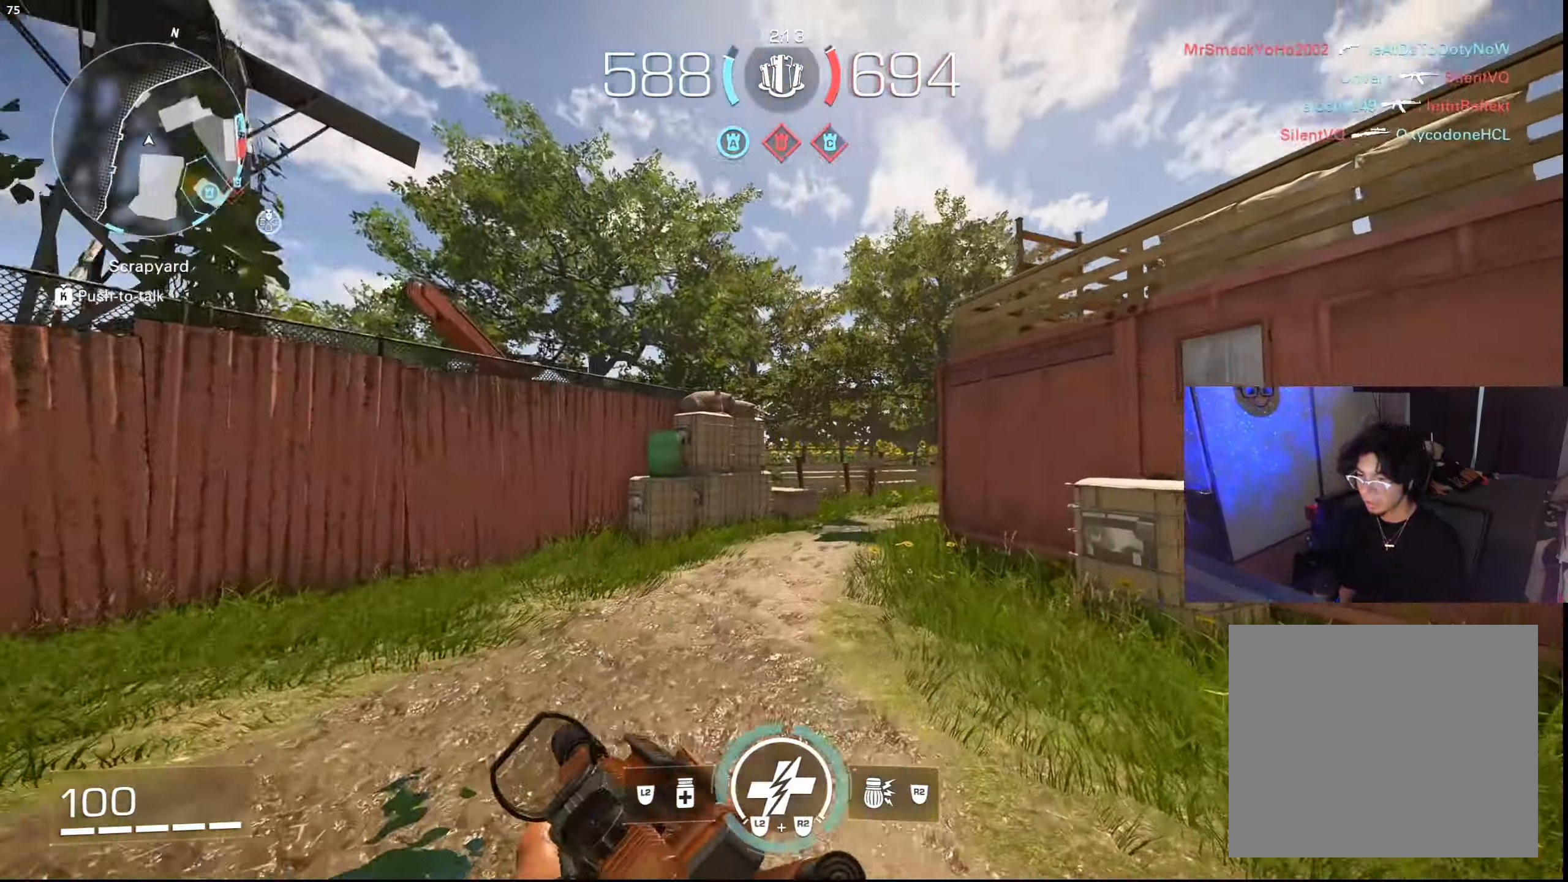
{"buttons": [], "left_stick": "up", "right_stick": "left", "events": [[150, "right_stick", "center"], [316, "right_stick", "left"]]}
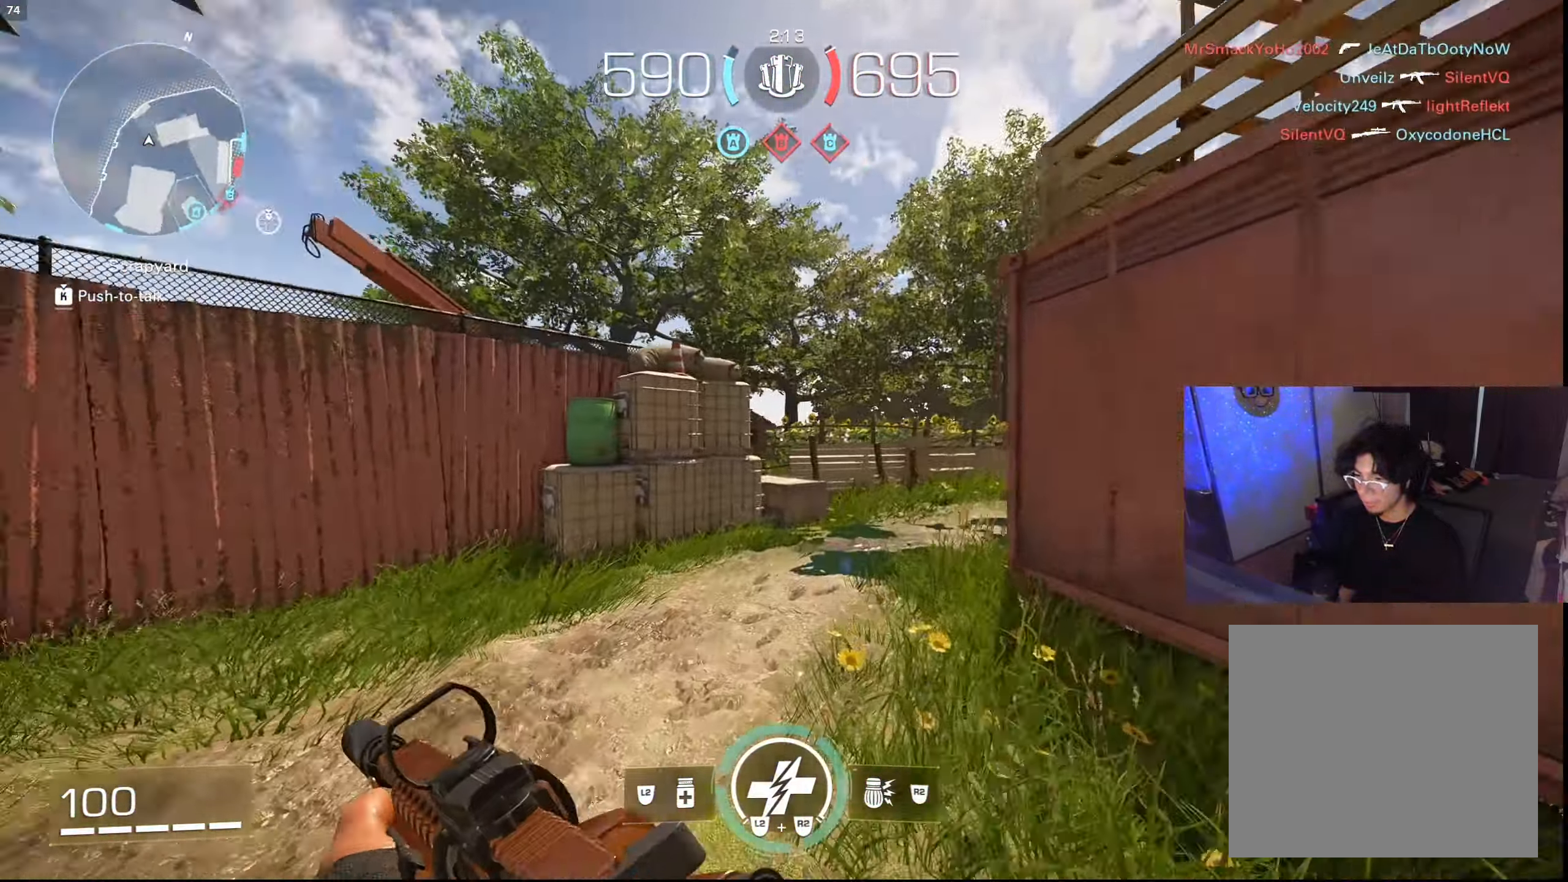
{"buttons": [], "left_stick": "up", "right_stick": "center", "events": [[433, "right_stick", "center"]]}
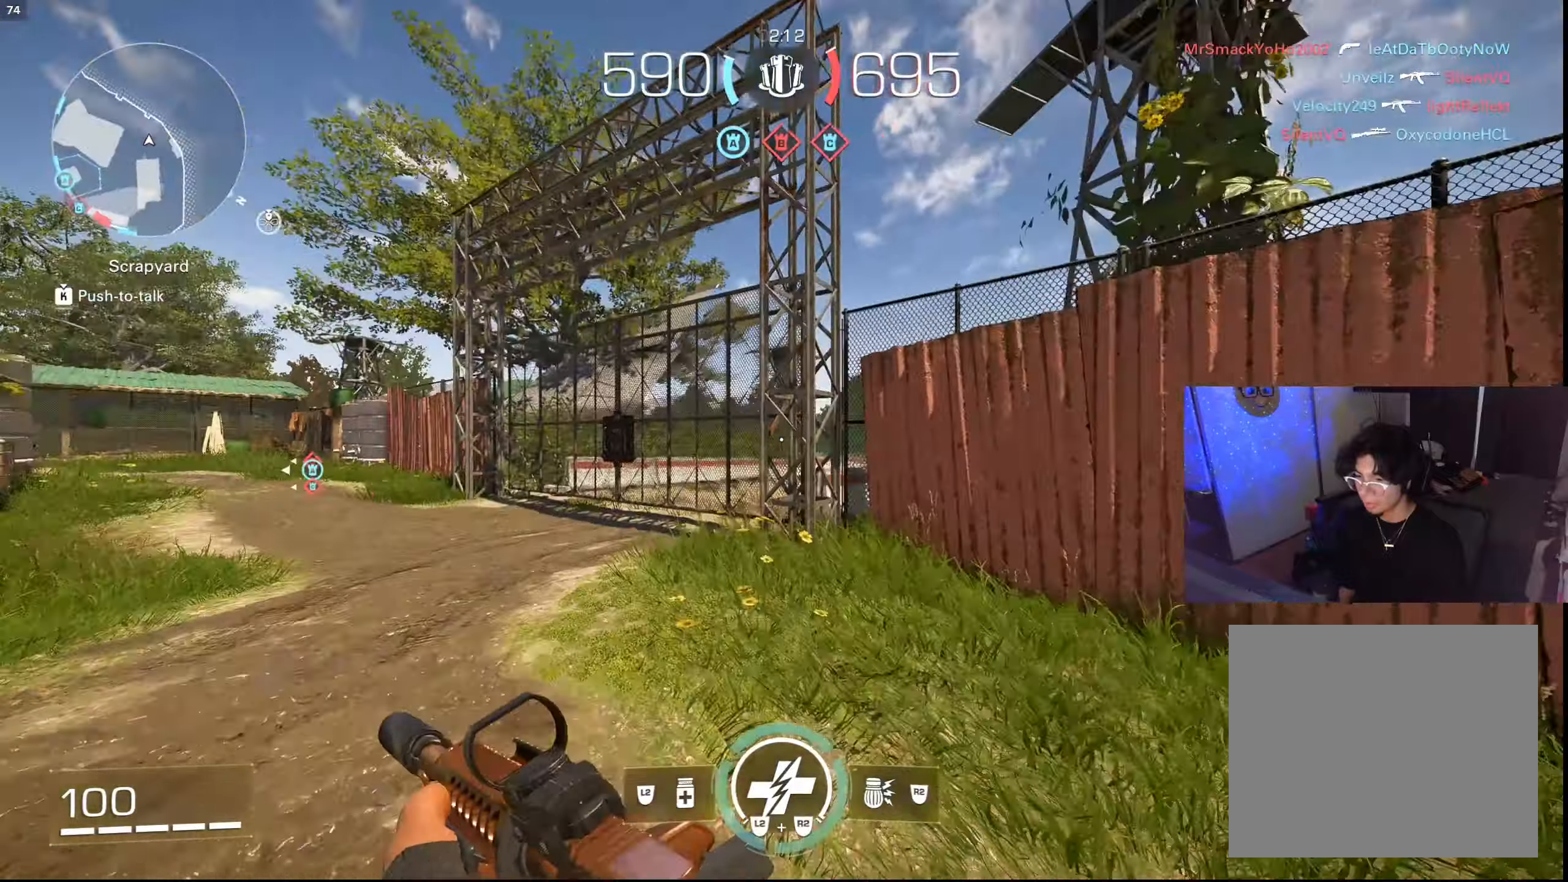
{"buttons": [], "left_stick": "down-left", "right_stick": "center", "events": [[117, "left_stick", "up-left"], [117, "right_stick", "left"], [317, "left_stick", "down-left"], [433, "right_stick", "center"]]}
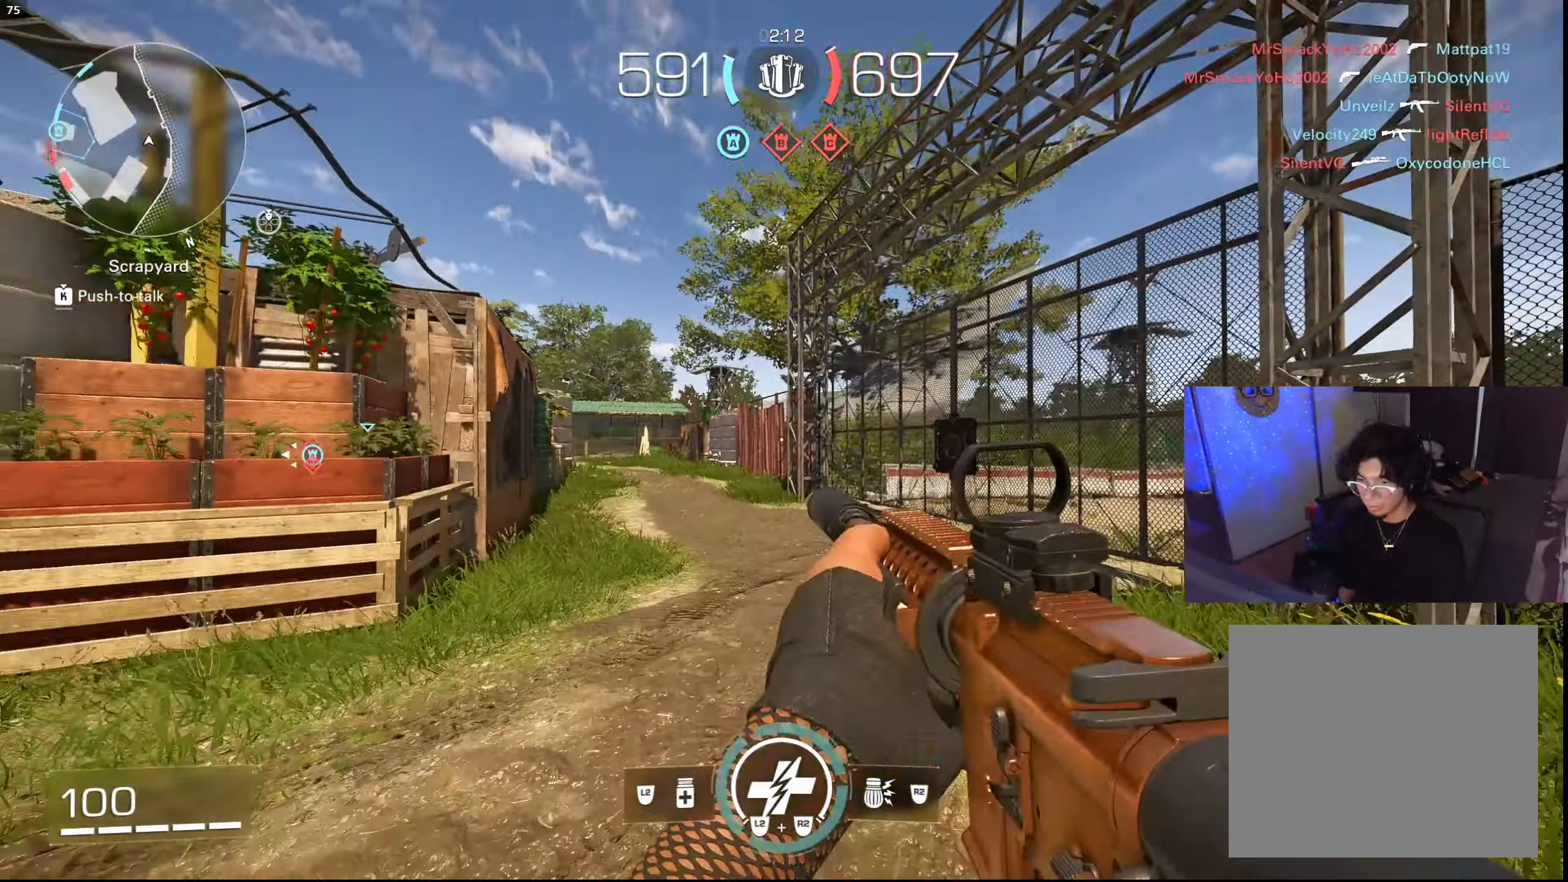
{"buttons": [], "left_stick": "left", "right_stick": "center", "events": [[100, "left_stick", "left"]]}
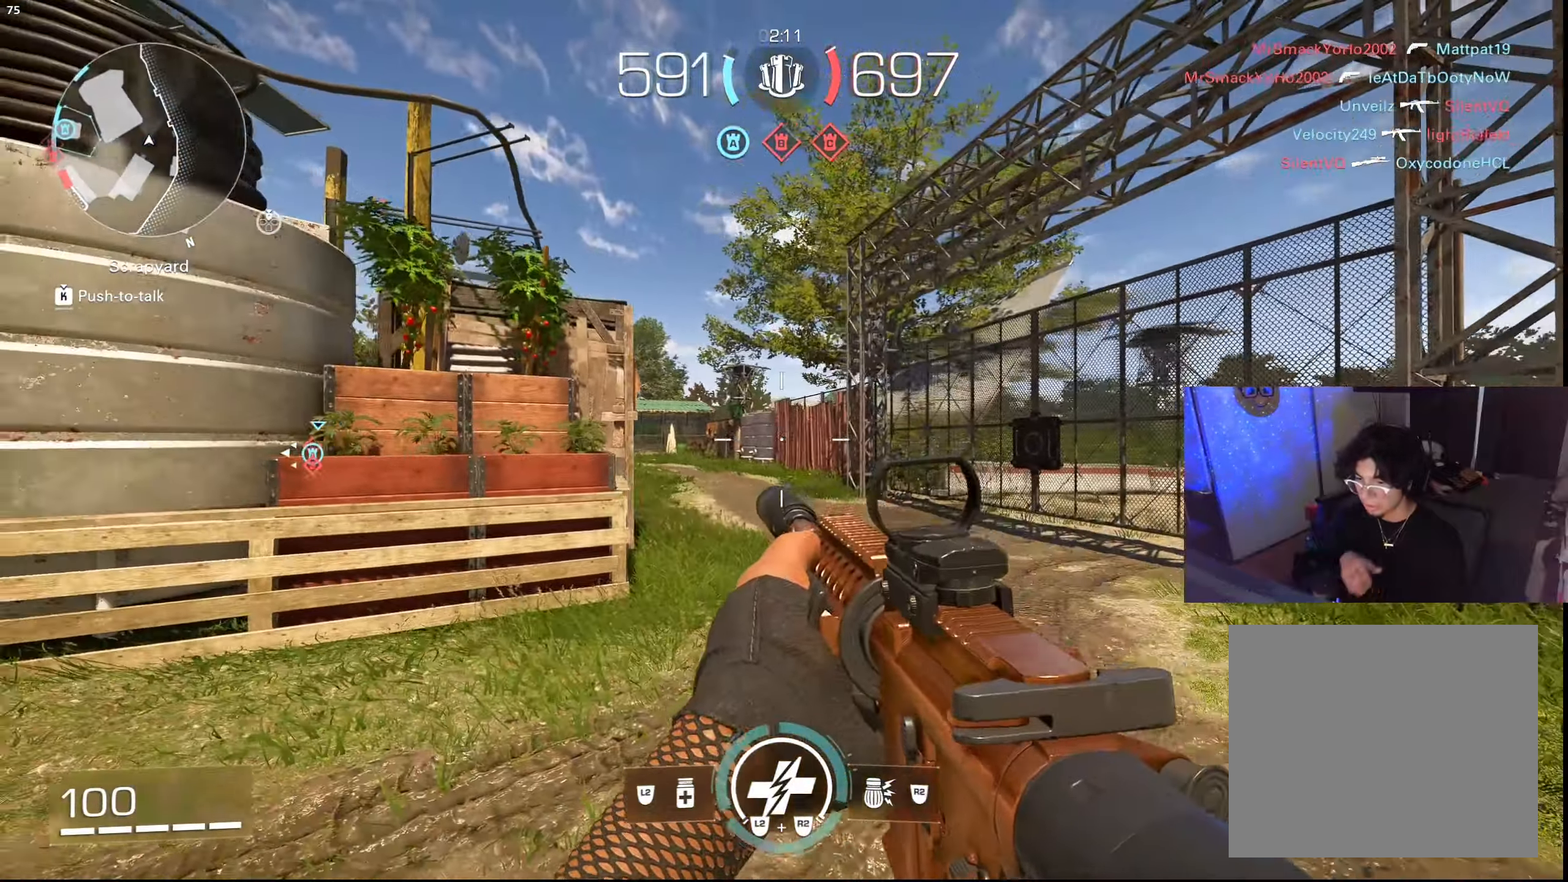
{"buttons": [], "left_stick": "up-left", "right_stick": "center", "events": [[467, "left_stick", "up-left"]]}
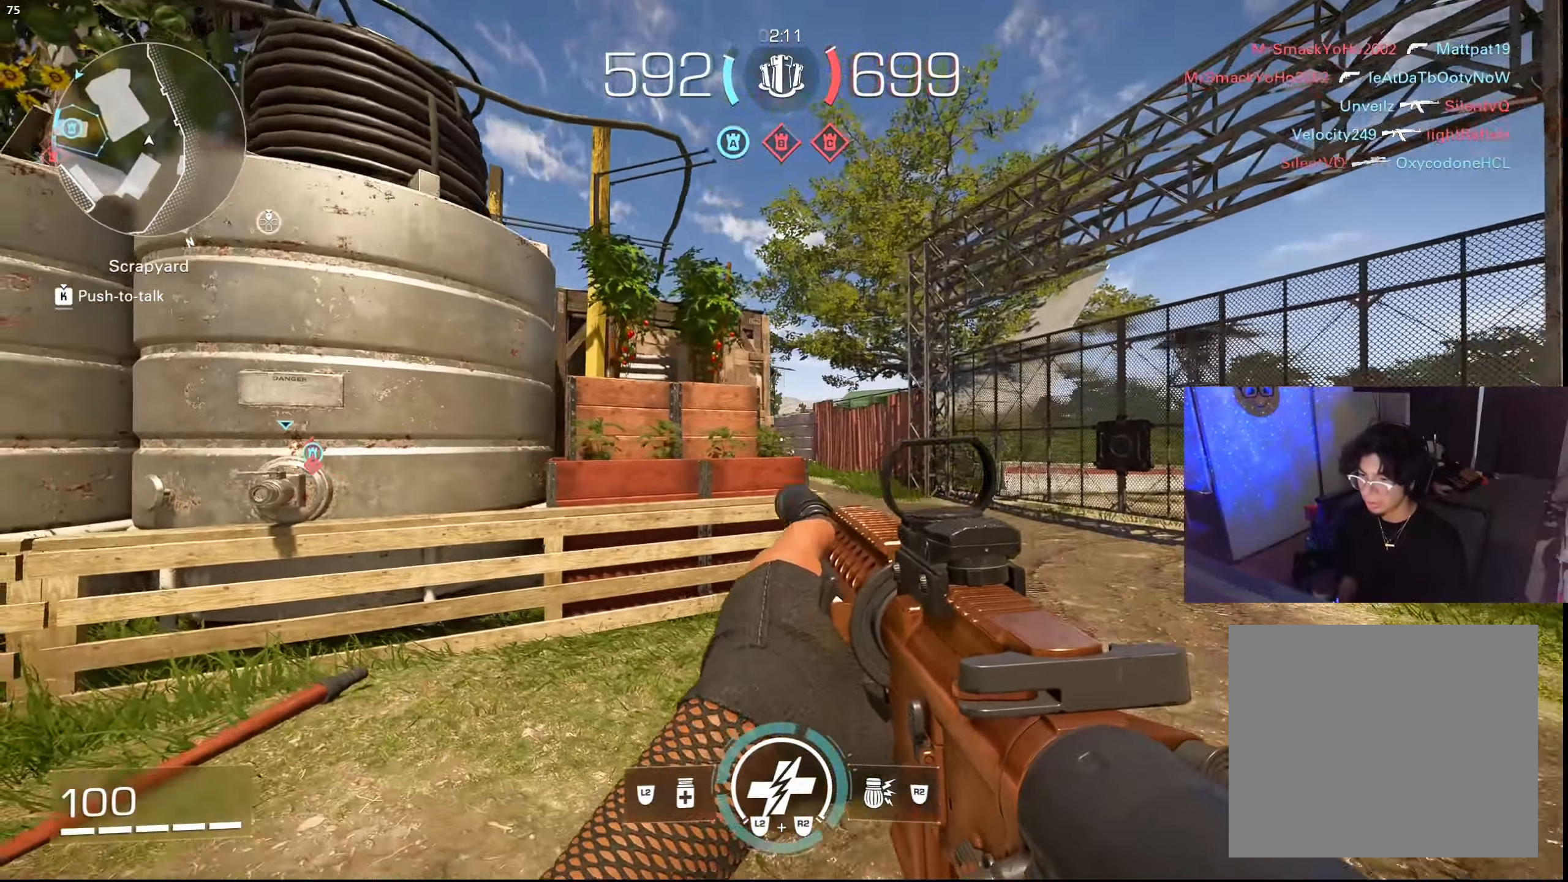
{"buttons": [], "left_stick": "right", "right_stick": "center", "events": [[367, "left_stick", "up-right"], [417, "left_stick", "right"]]}